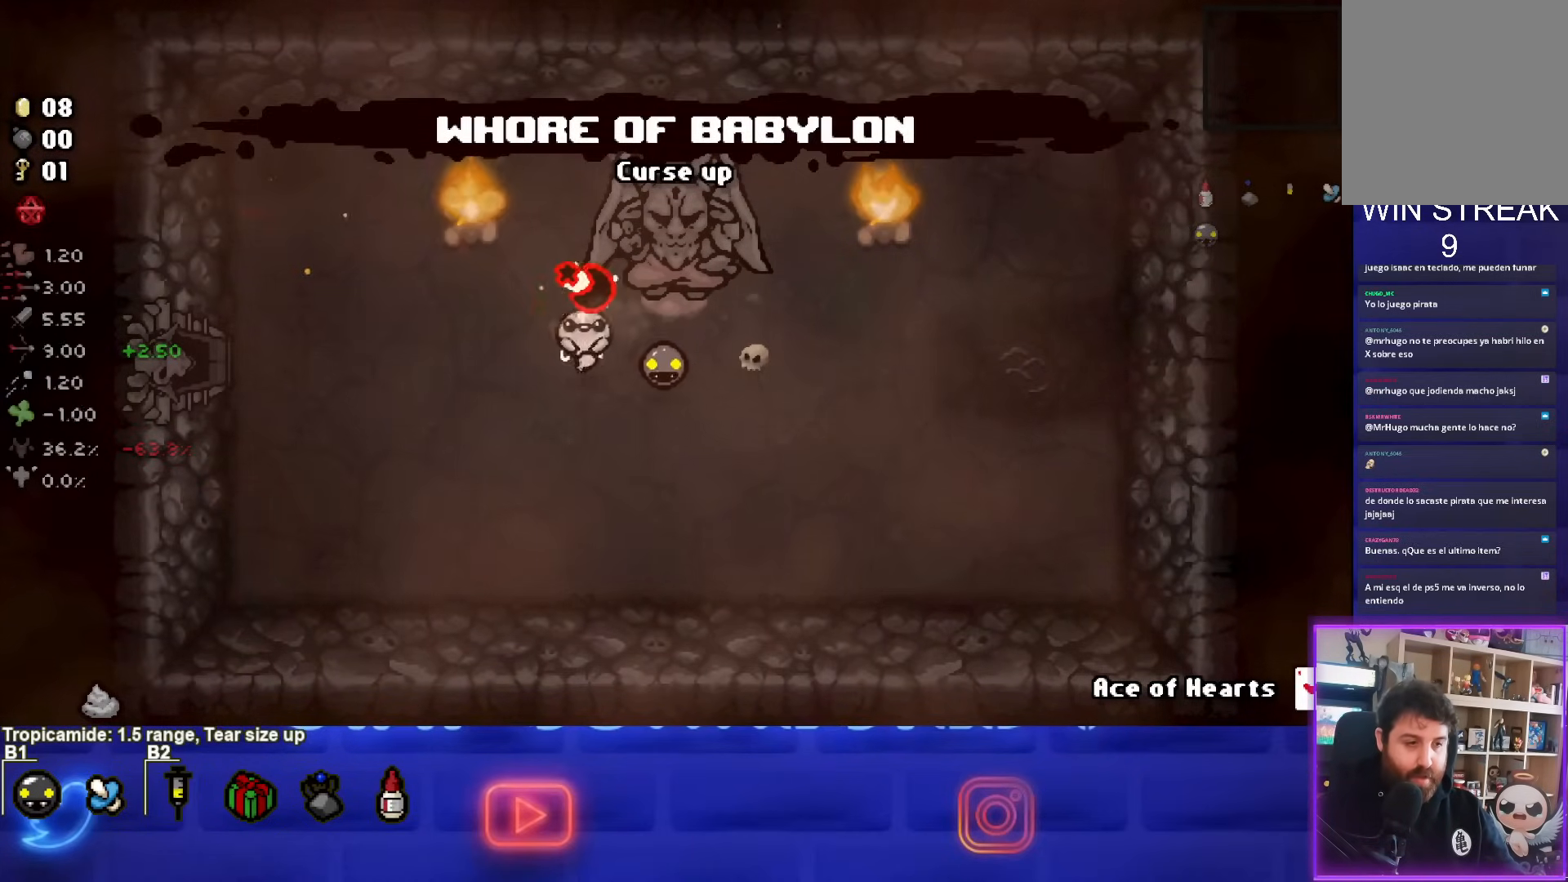
Gameplay with a controller (PlayStation layout); each line is a JSON object with the inputs held at the frame after it. "events" lists button and stick changes between this image and that frame as [ms after this image, input, new state], when the widget could be followed in between. Not read: L3 R3 right_stick.
{"buttons": [], "left_stick": "left", "events": []}
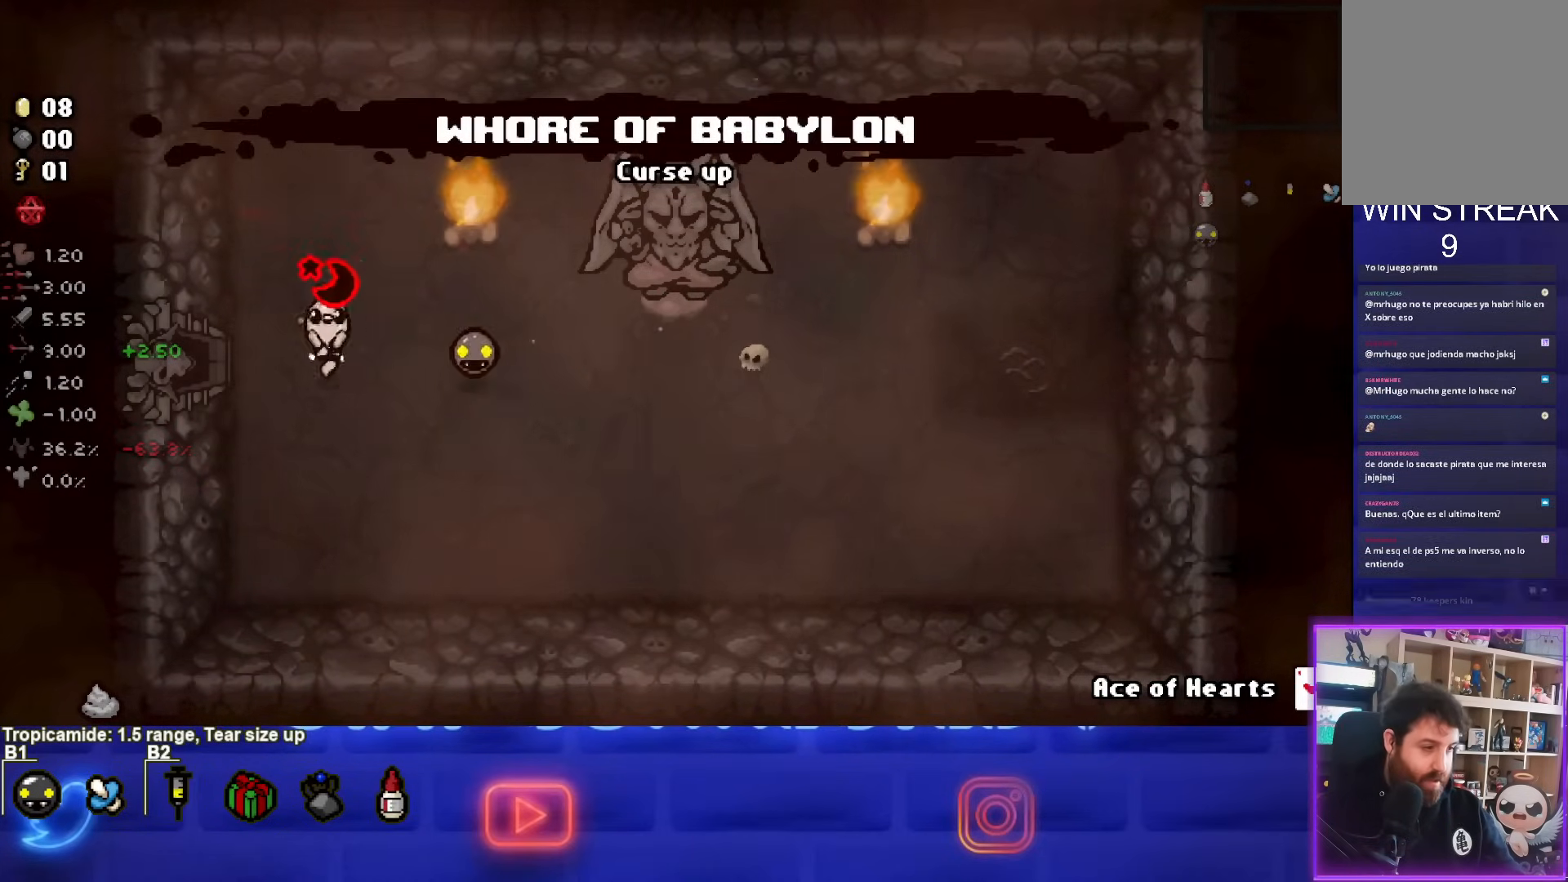
{"buttons": [], "left_stick": "center", "events": [[383, "left_stick", "center"]]}
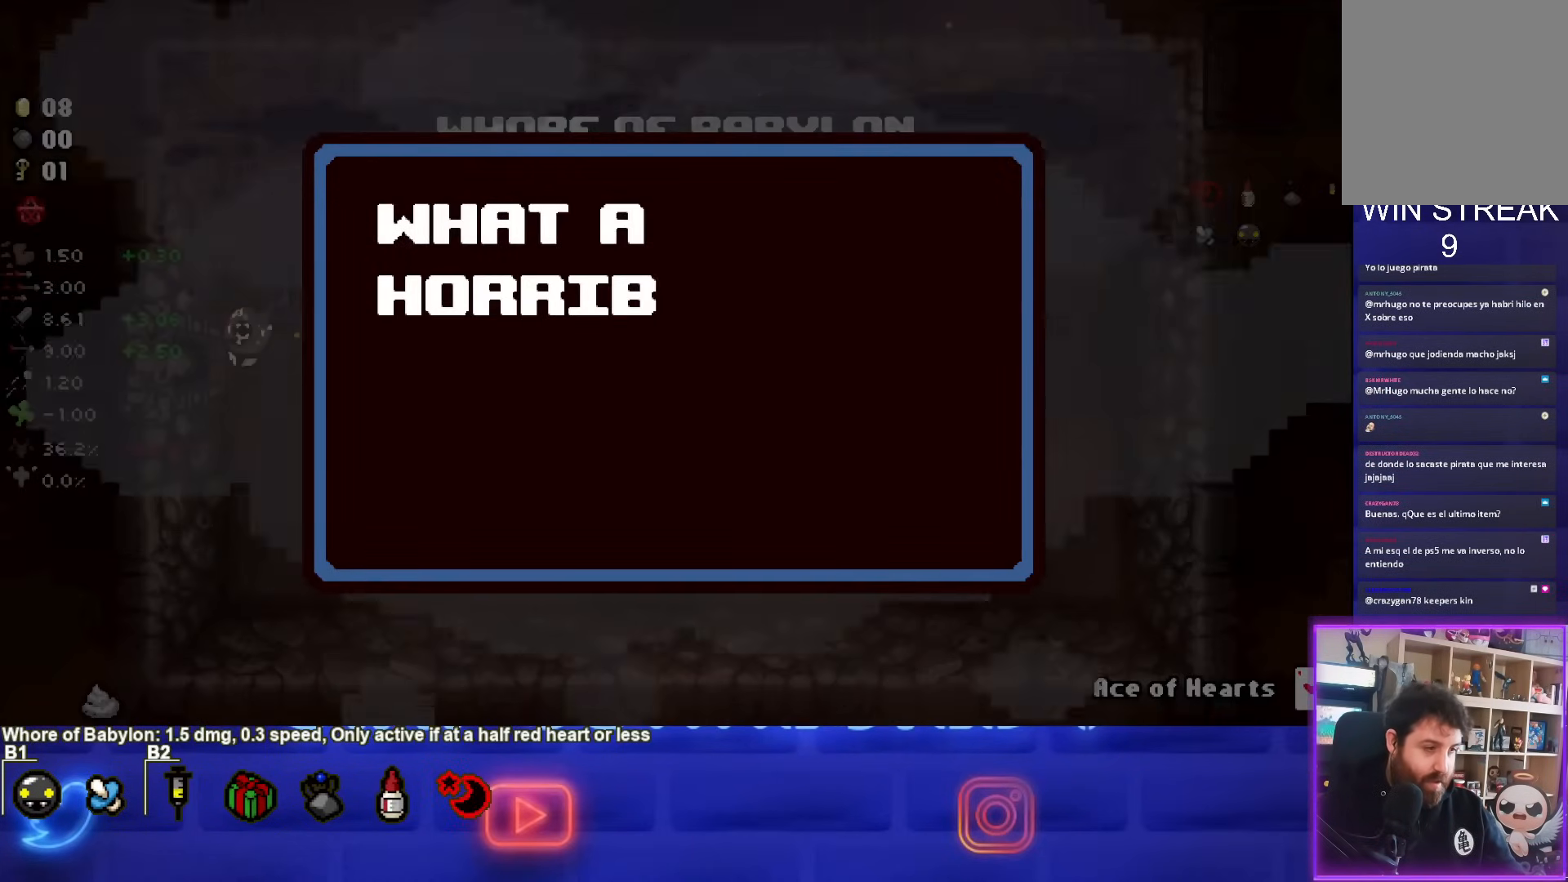
{"buttons": [], "left_stick": "center", "events": []}
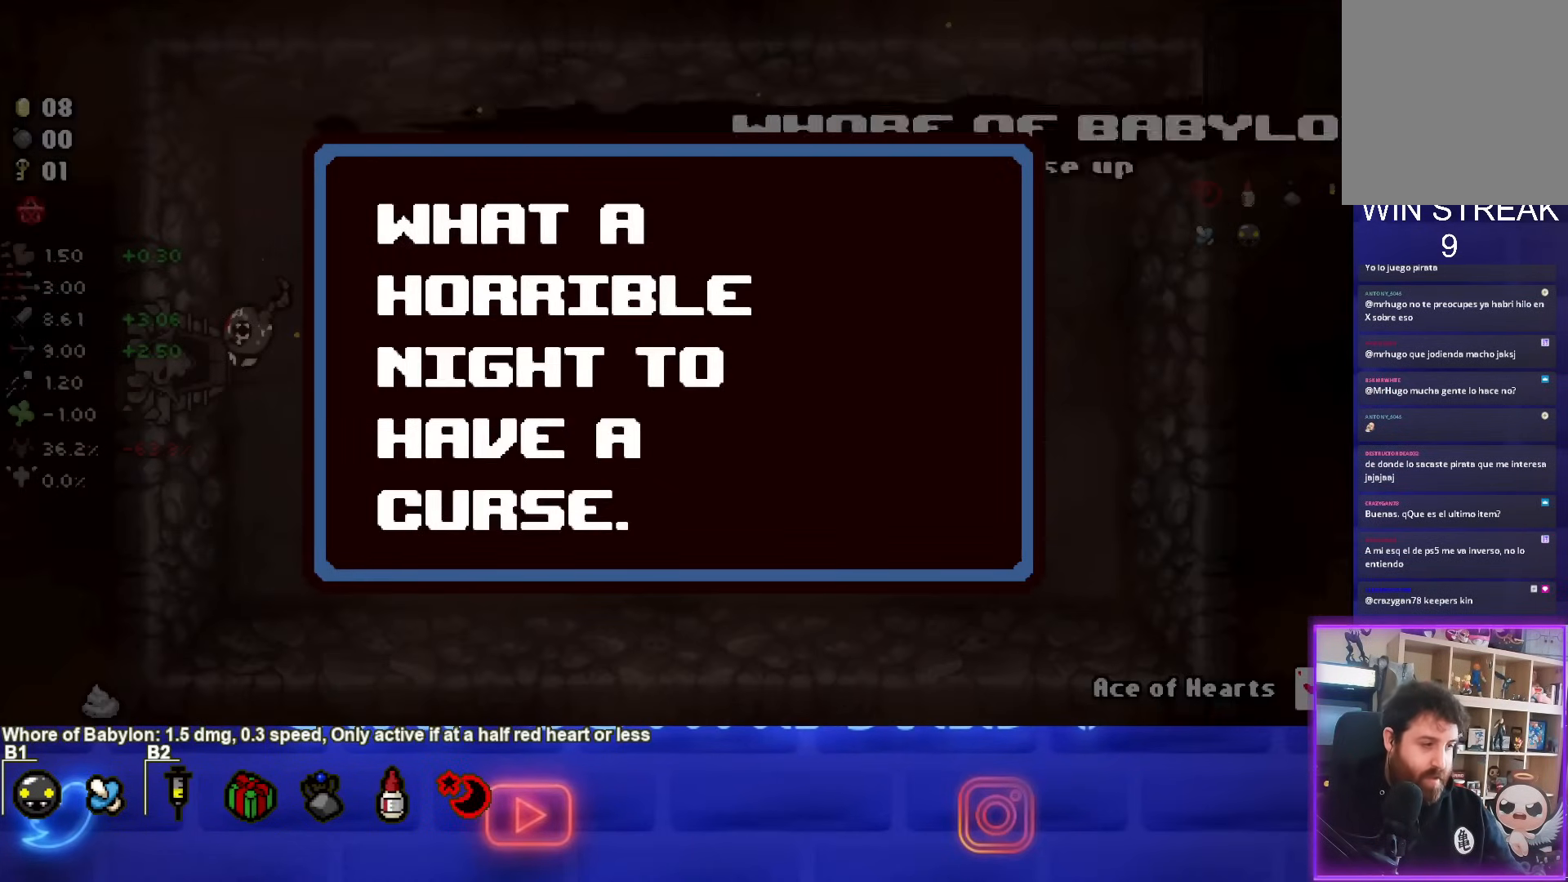
{"buttons": [], "left_stick": "center", "events": []}
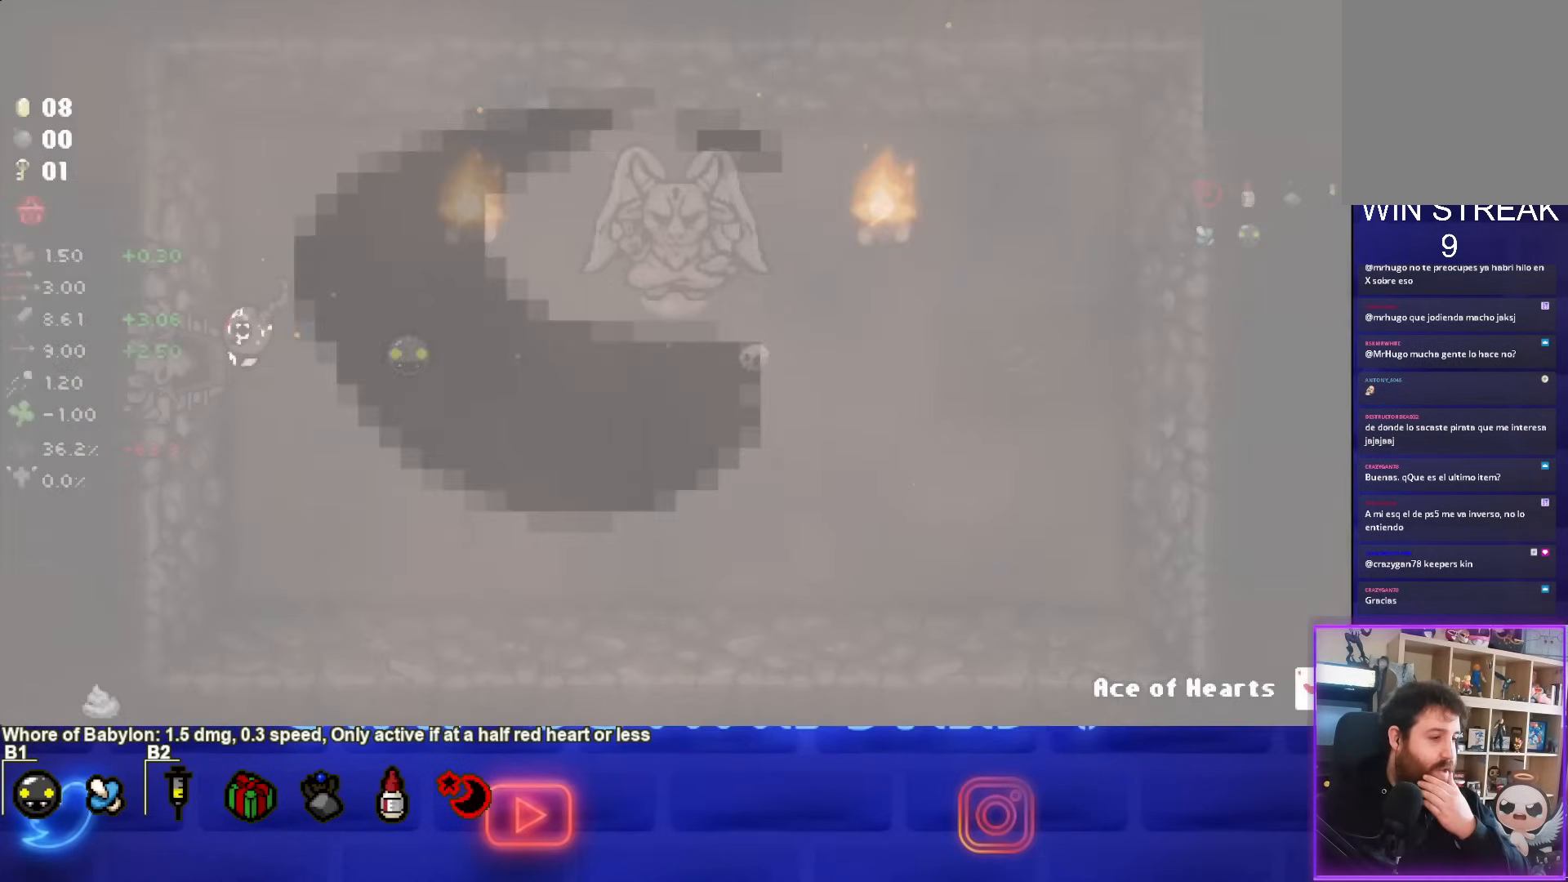
{"buttons": [], "left_stick": "center", "events": []}
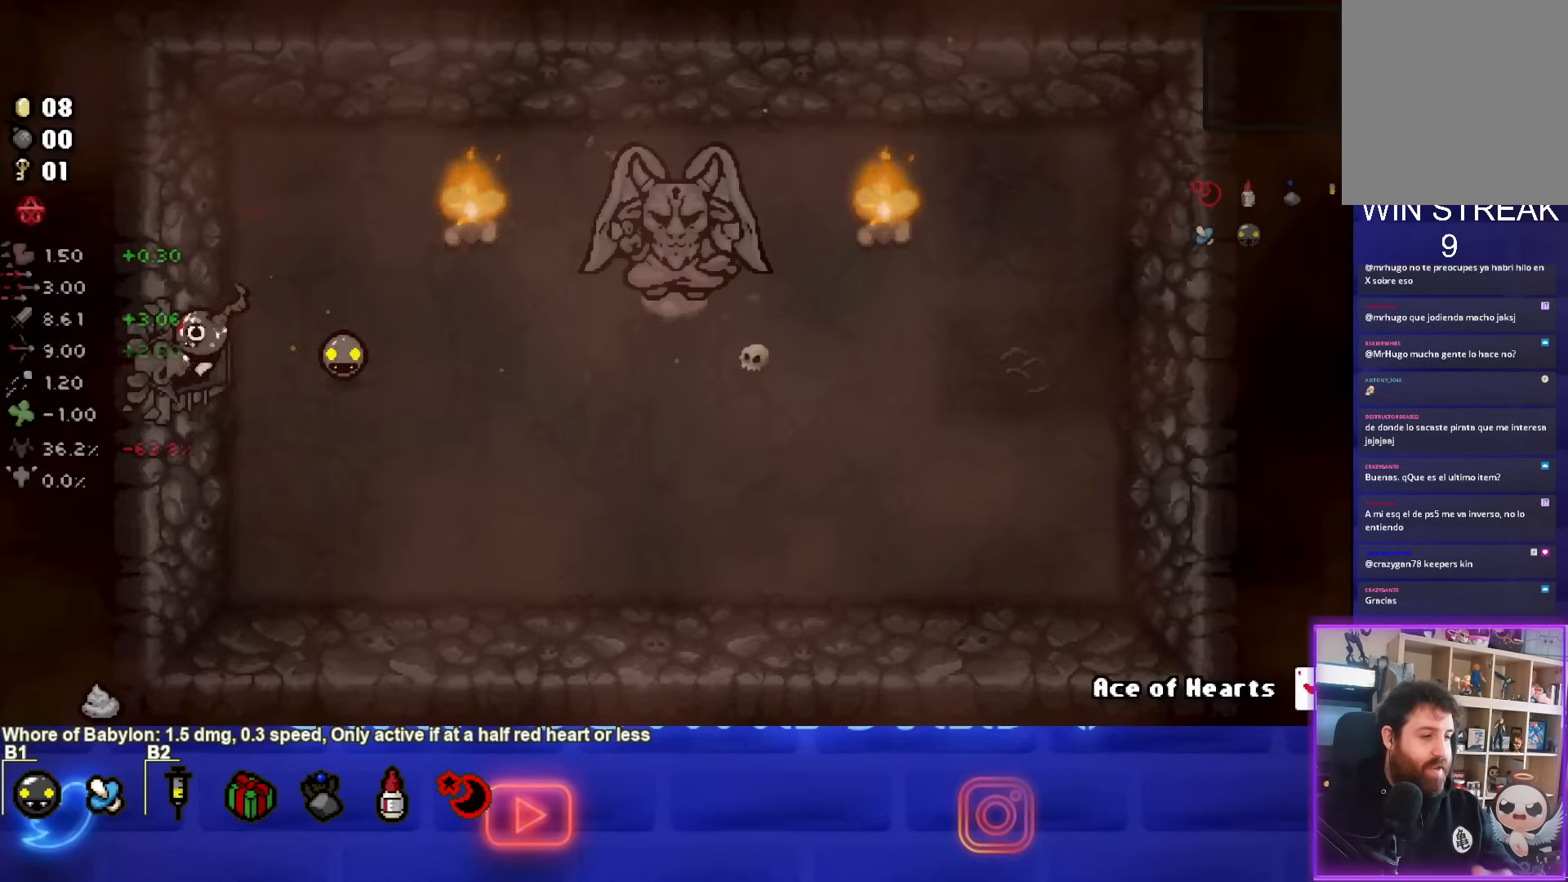
{"buttons": [], "left_stick": "left", "events": [[350, "left_stick", "left"]]}
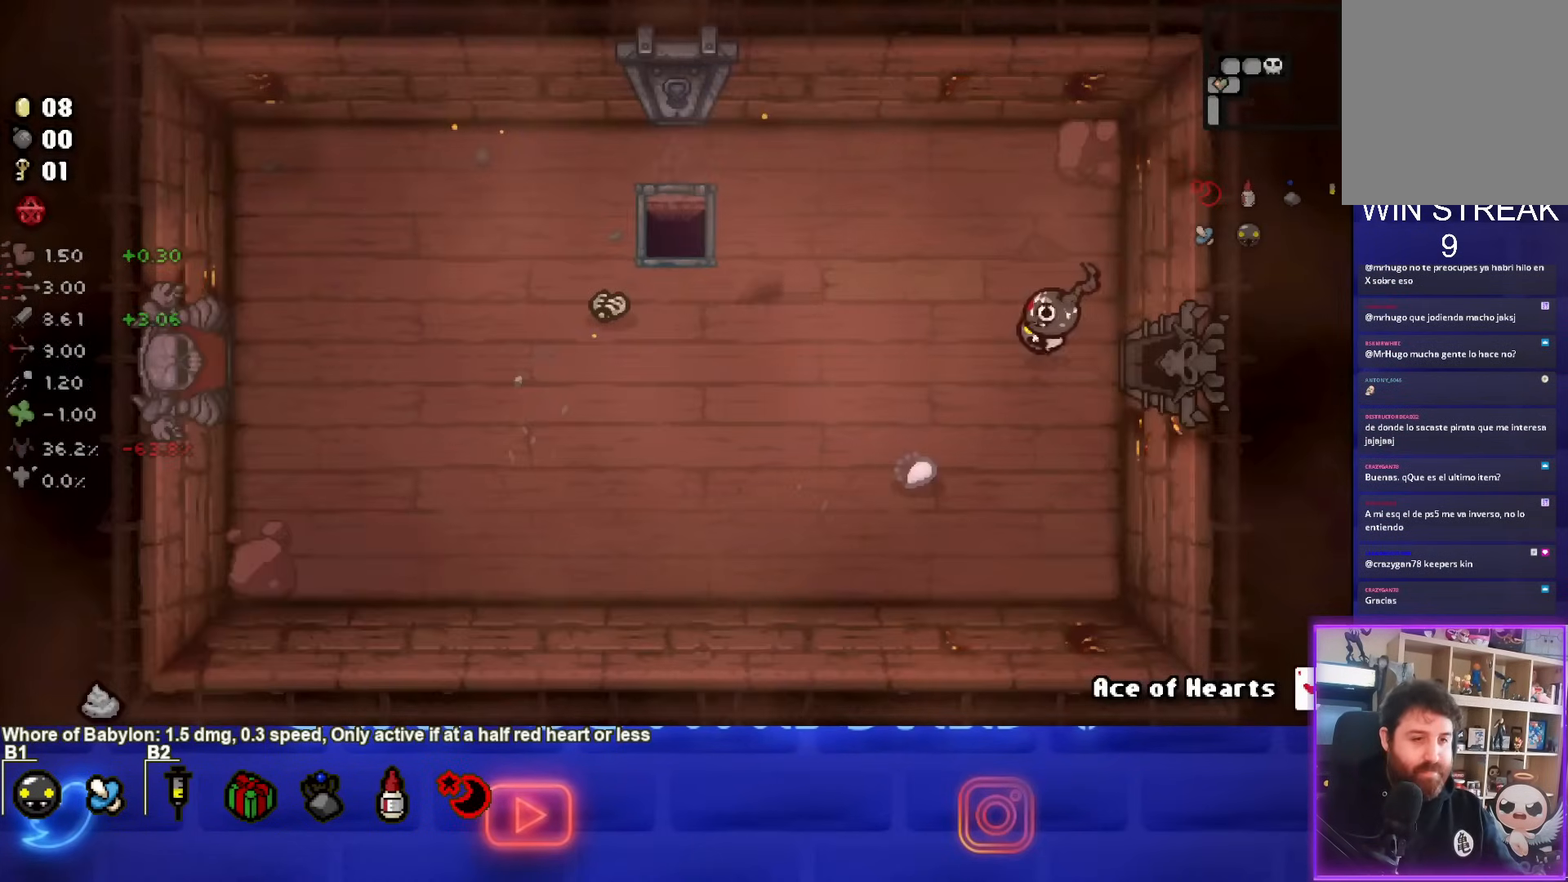
{"buttons": [], "left_stick": "up-left", "events": [[67, "left_stick", "up-left"]]}
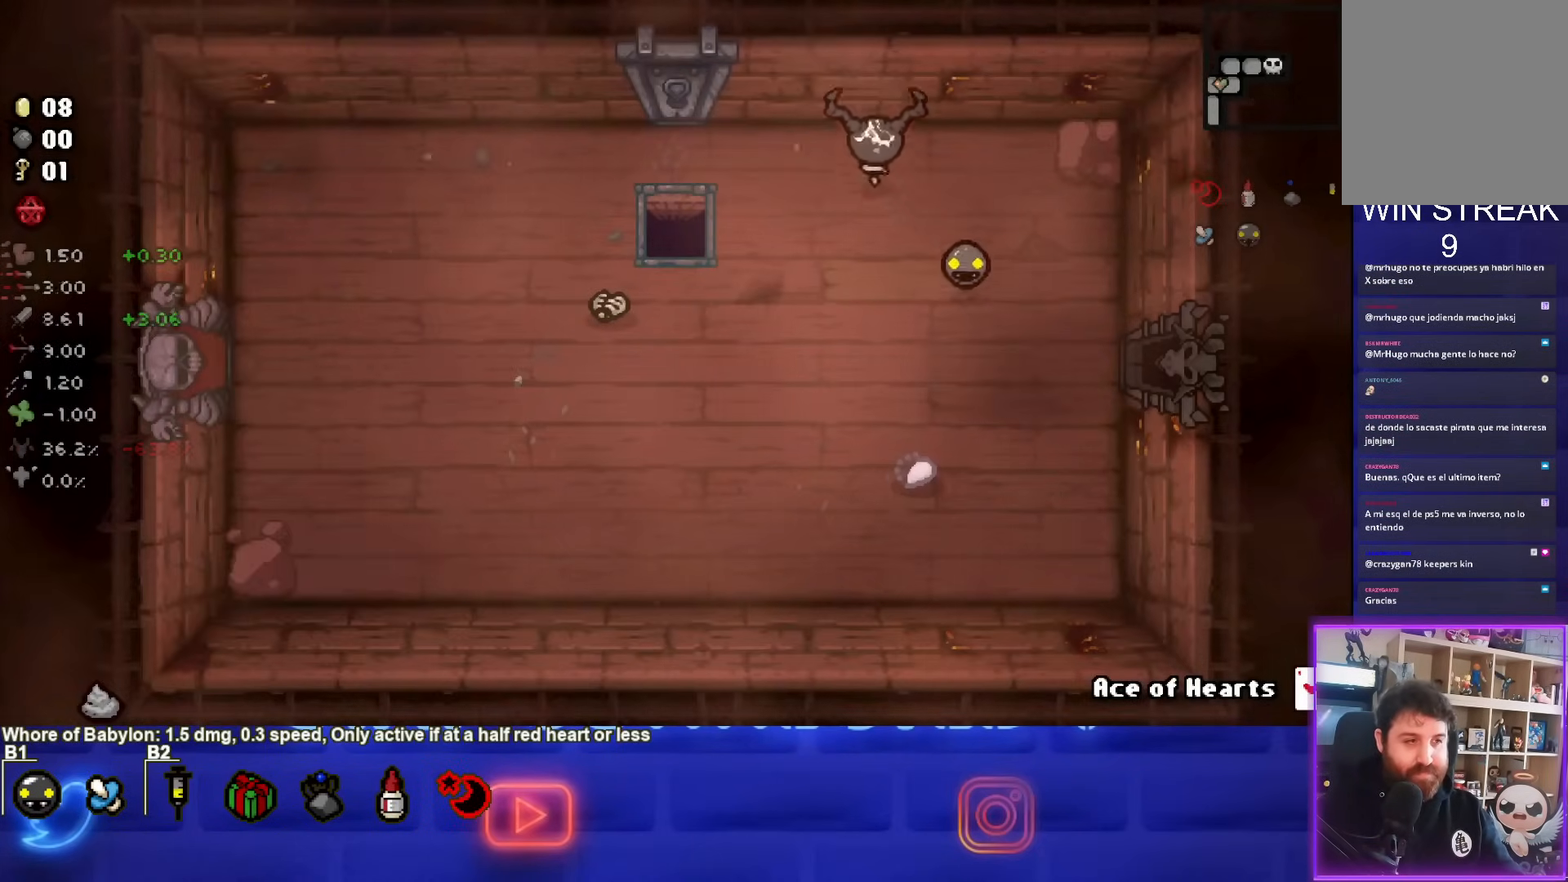
{"buttons": [], "left_stick": "up", "events": [[483, "left_stick", "up"]]}
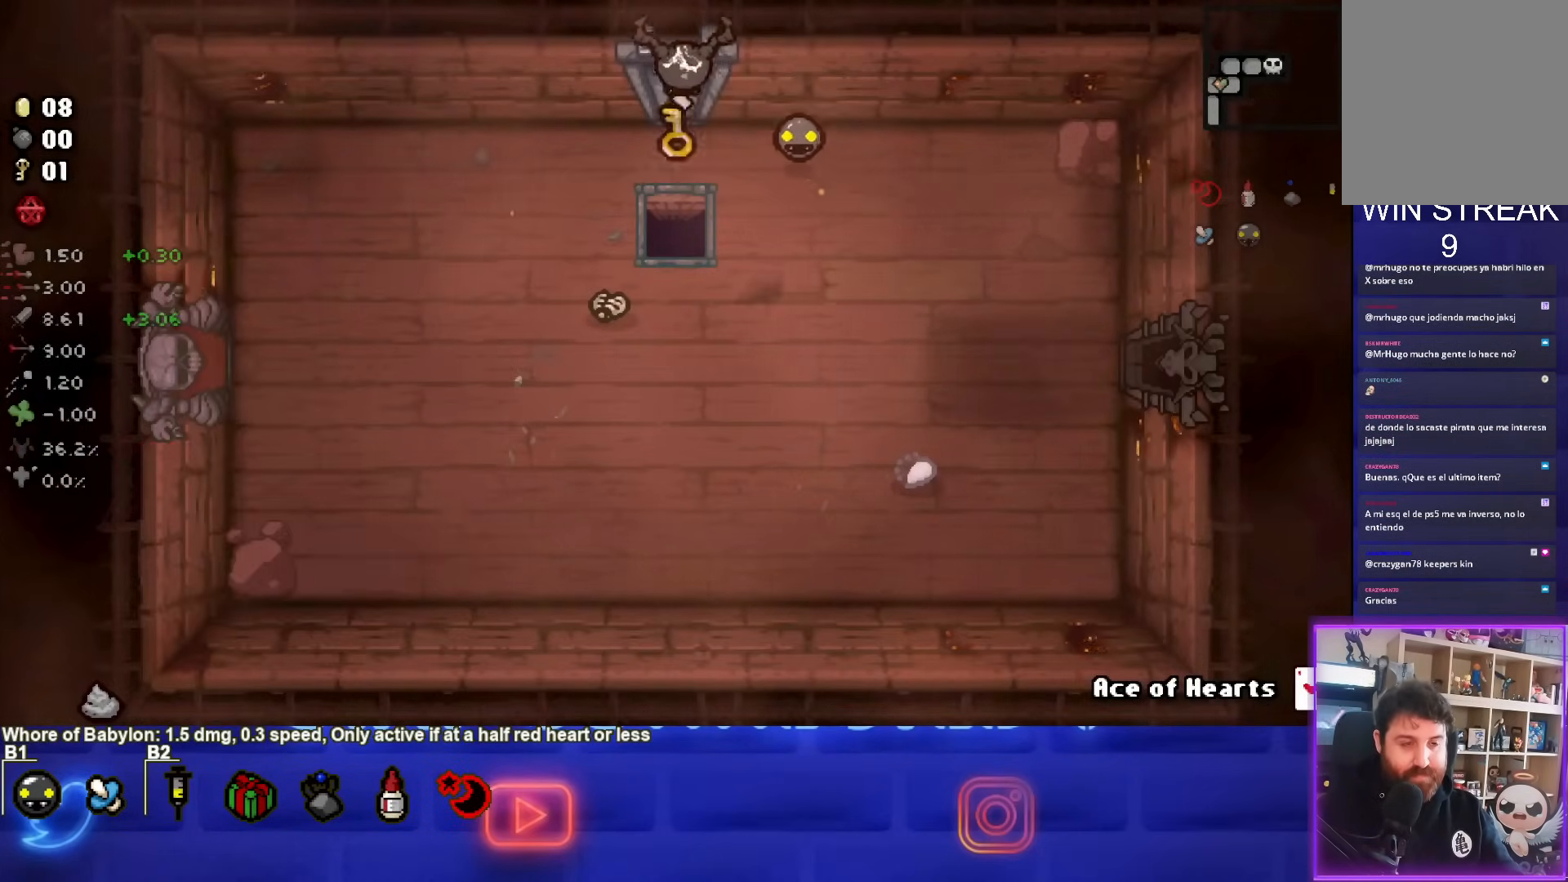
{"buttons": [], "left_stick": "center", "events": [[367, "left_stick", "center"]]}
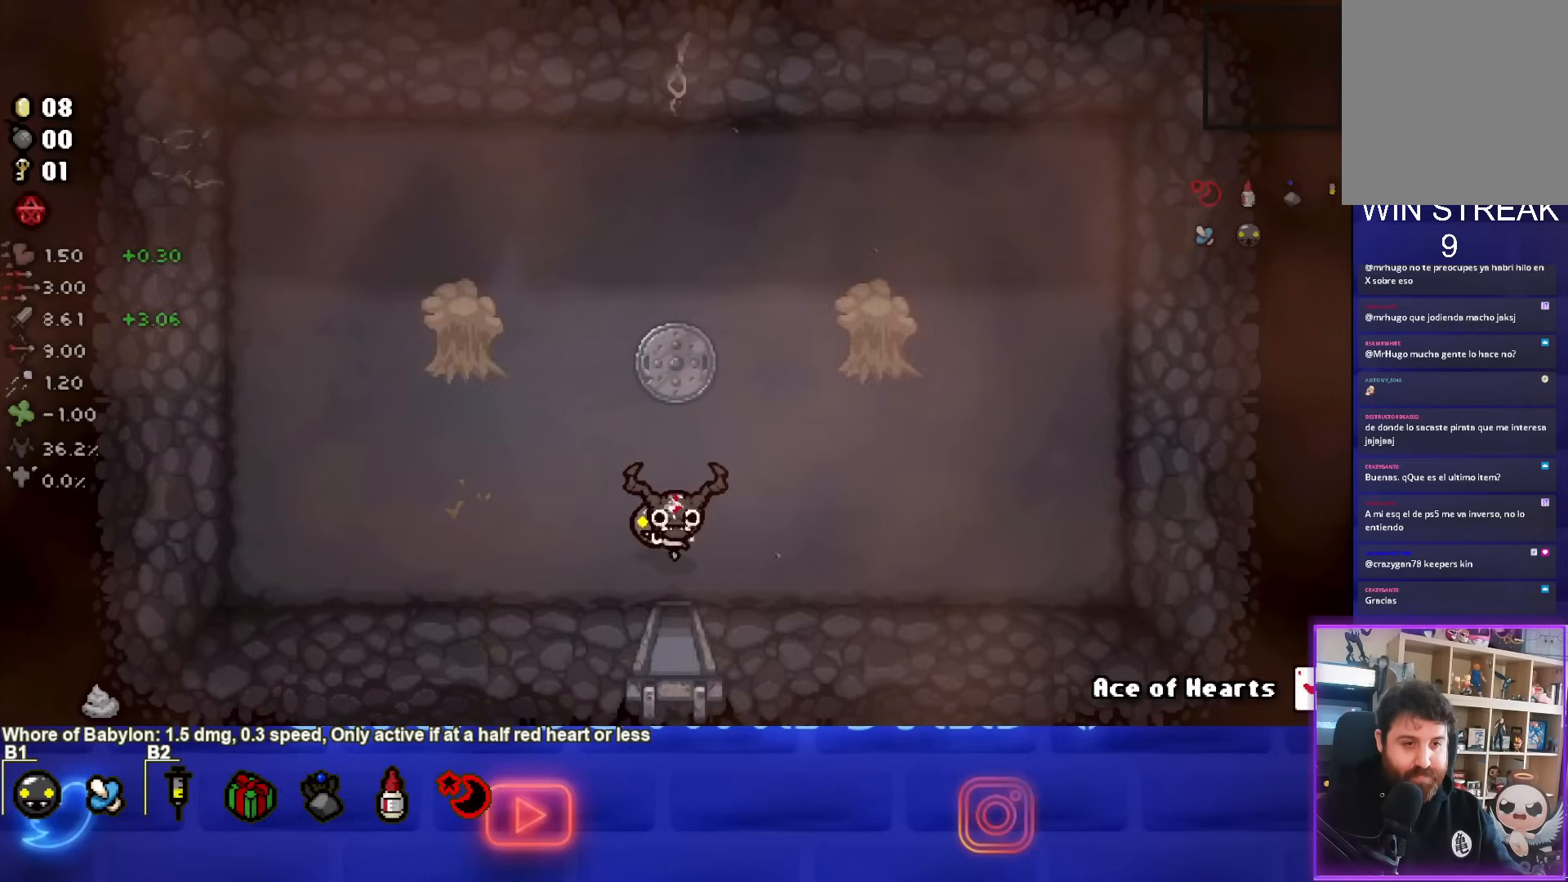
{"buttons": ["TRIANGLE"], "left_stick": "left", "events": [[167, "left_stick", "left"], [433, "TRIANGLE", "down"]]}
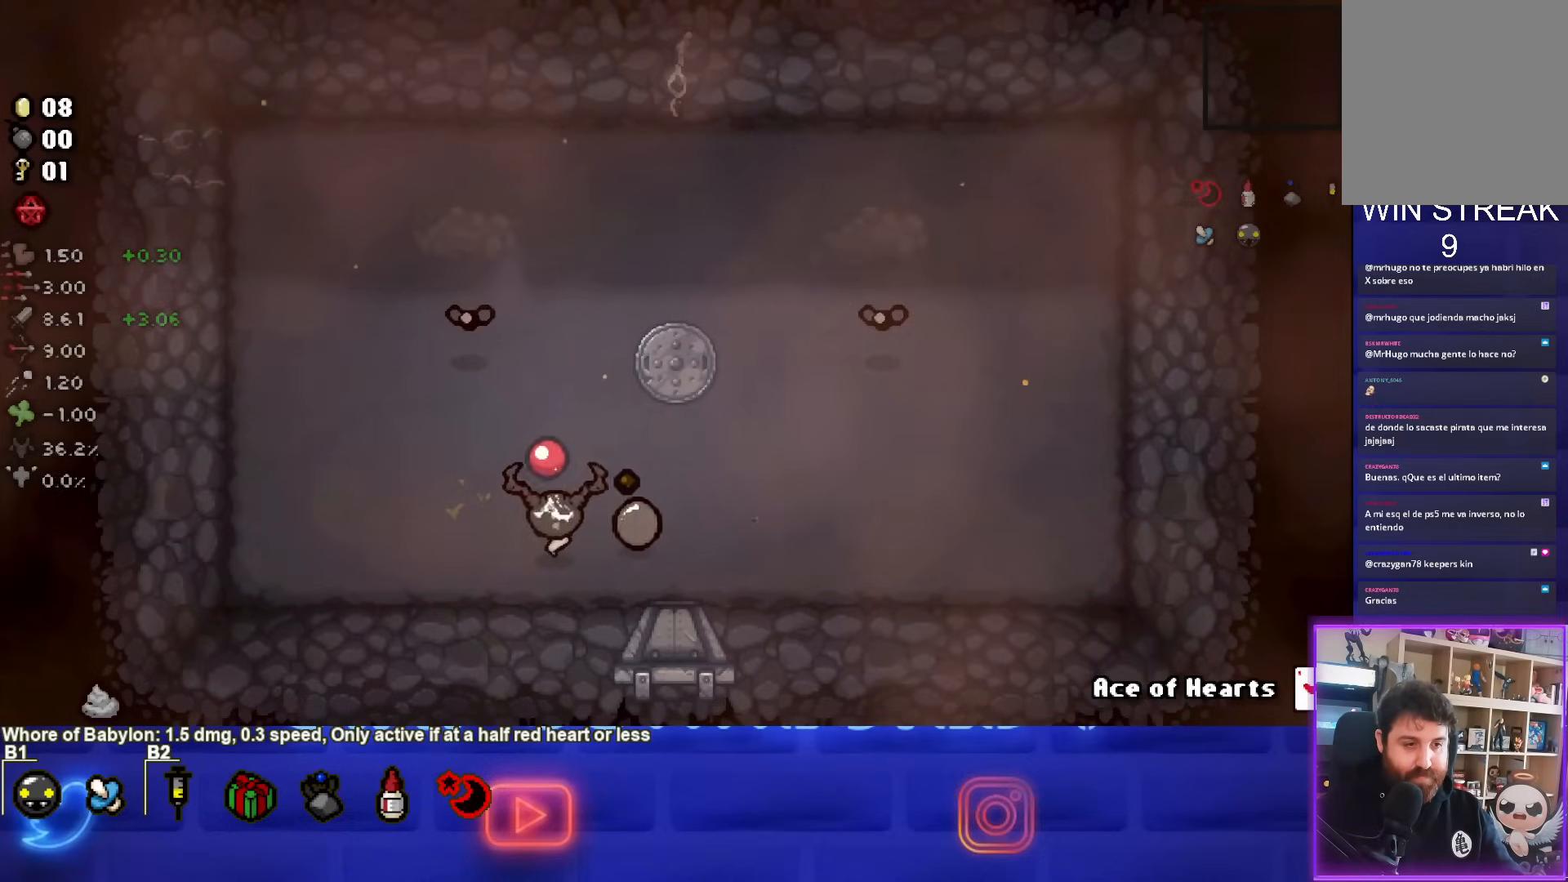
{"buttons": [], "left_stick": "right", "events": [[117, "TRIANGLE", "up"], [117, "left_stick", "right"]]}
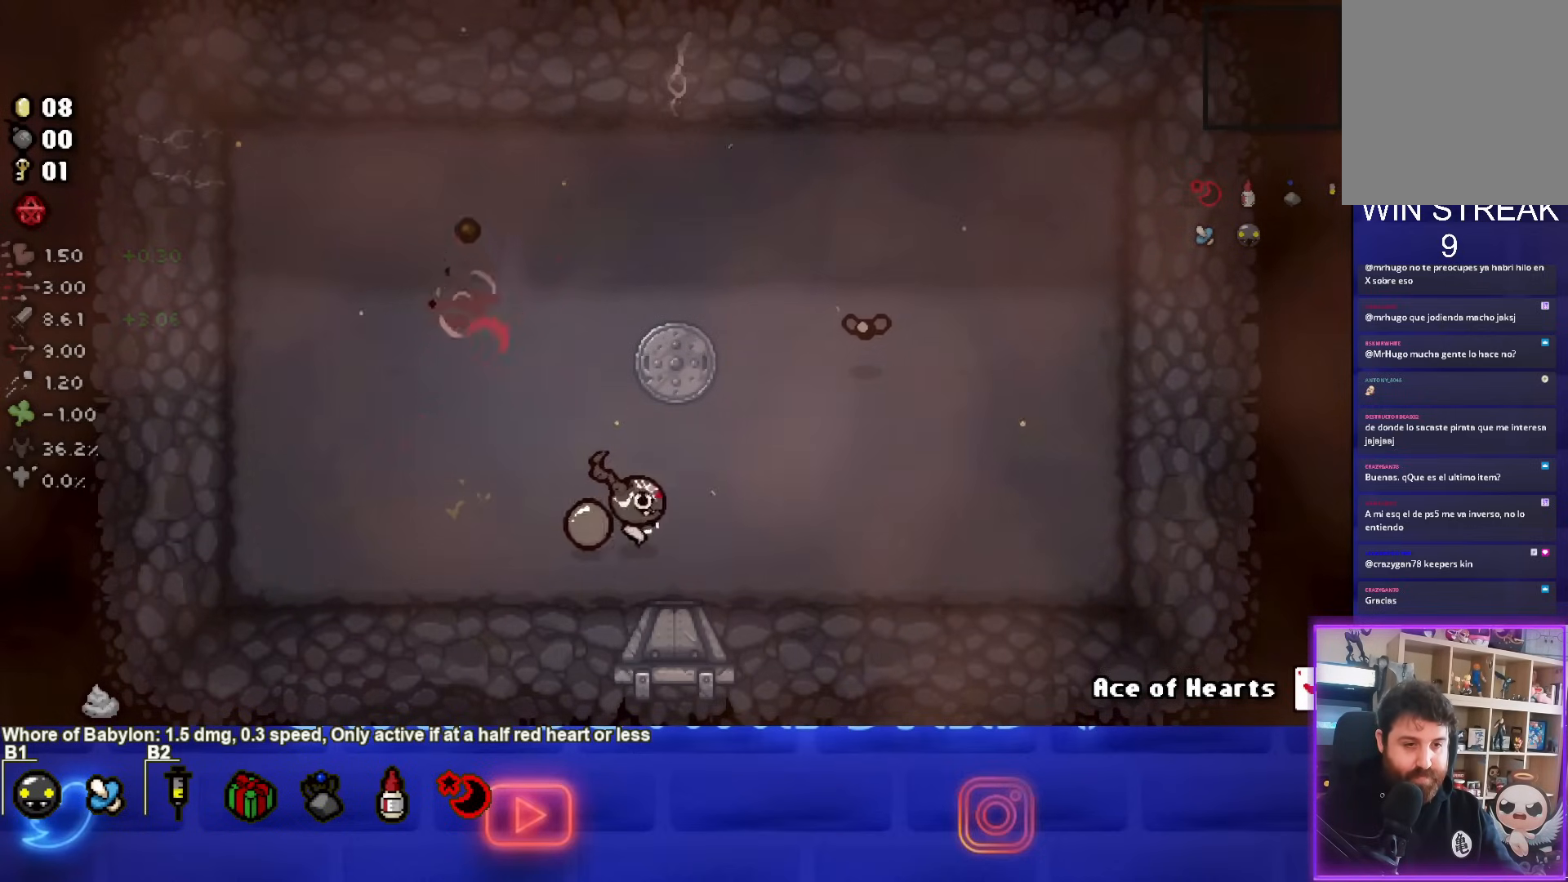
{"buttons": [], "left_stick": "left", "events": [[167, "TRIANGLE", "down"], [300, "left_stick", "left"], [317, "TRIANGLE", "up"]]}
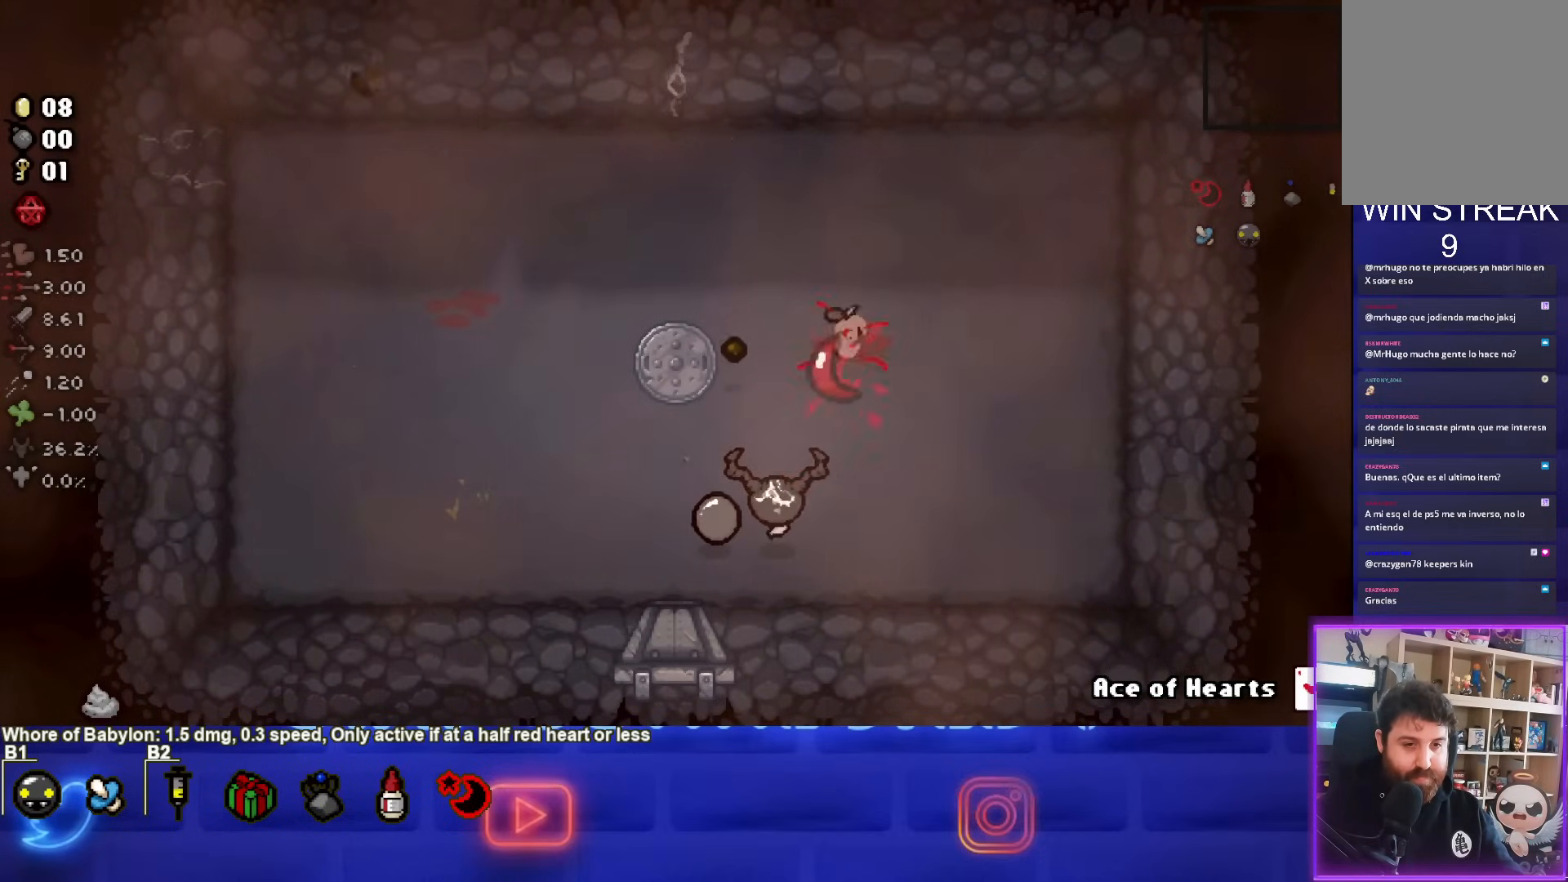
{"buttons": [], "left_stick": "center", "events": [[333, "left_stick", "center"]]}
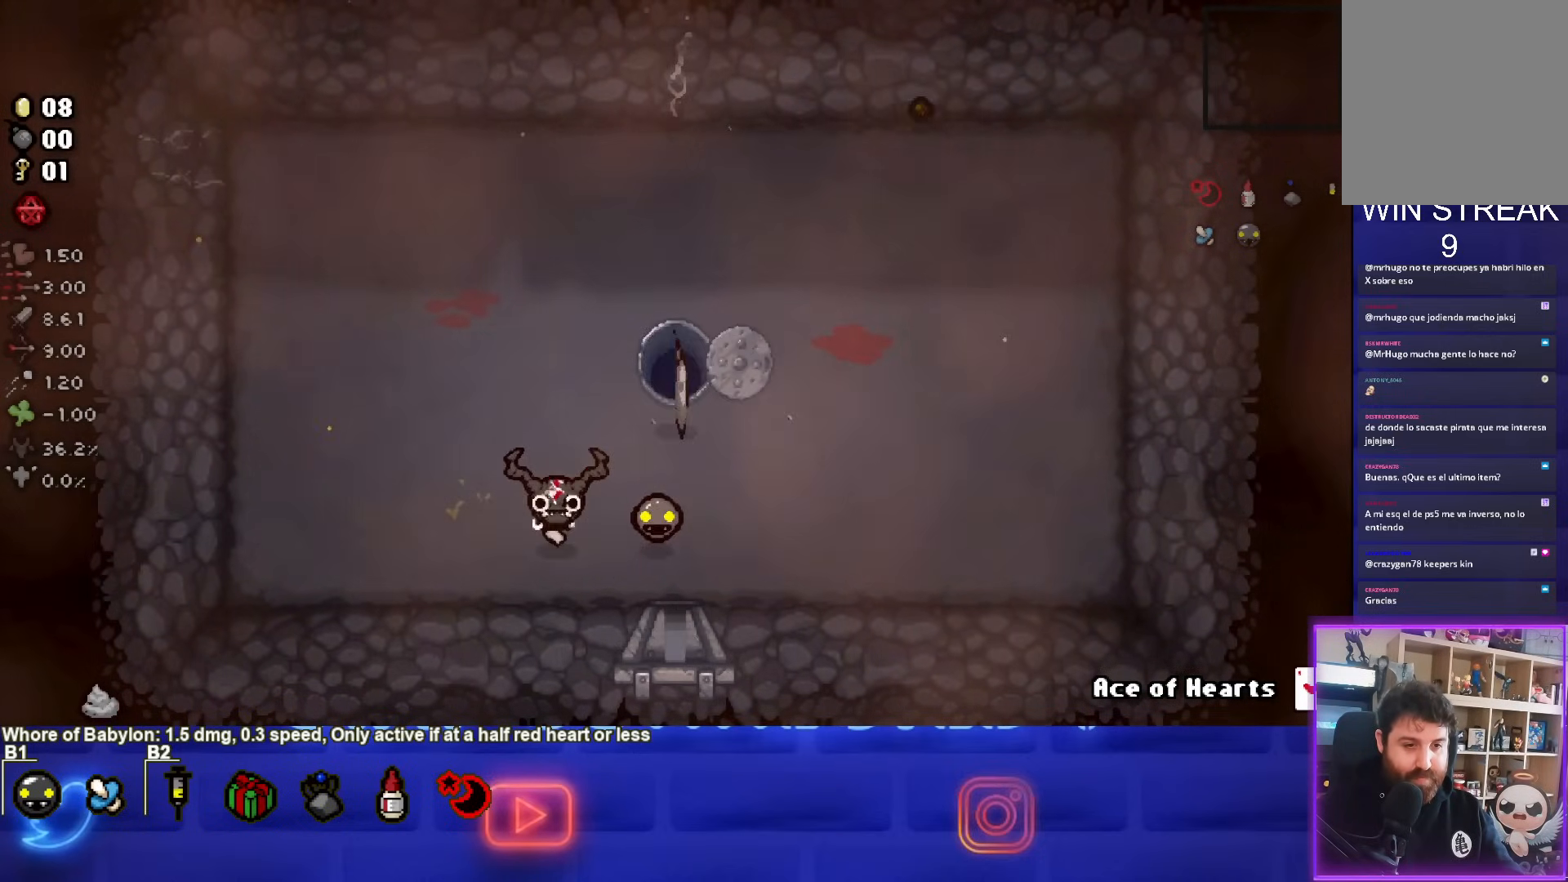
{"buttons": [], "left_stick": "up-right", "events": [[33, "left_stick", "up-right"], [183, "left_stick", "center"], [300, "left_stick", "up-right"]]}
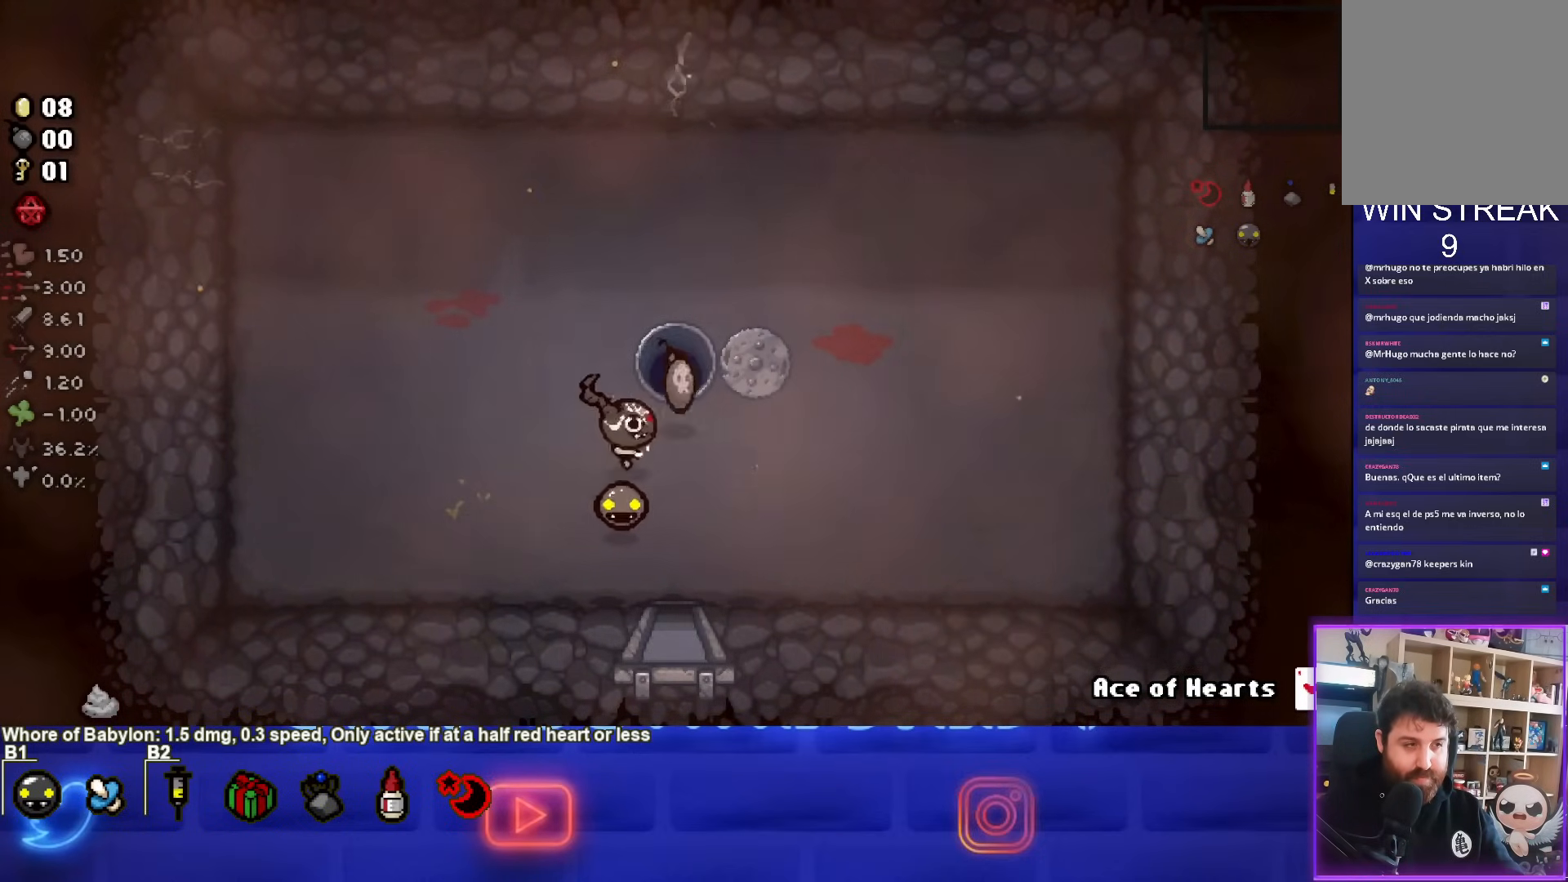
{"buttons": [], "left_stick": "center", "events": [[50, "left_stick", "down"], [367, "left_stick", "center"]]}
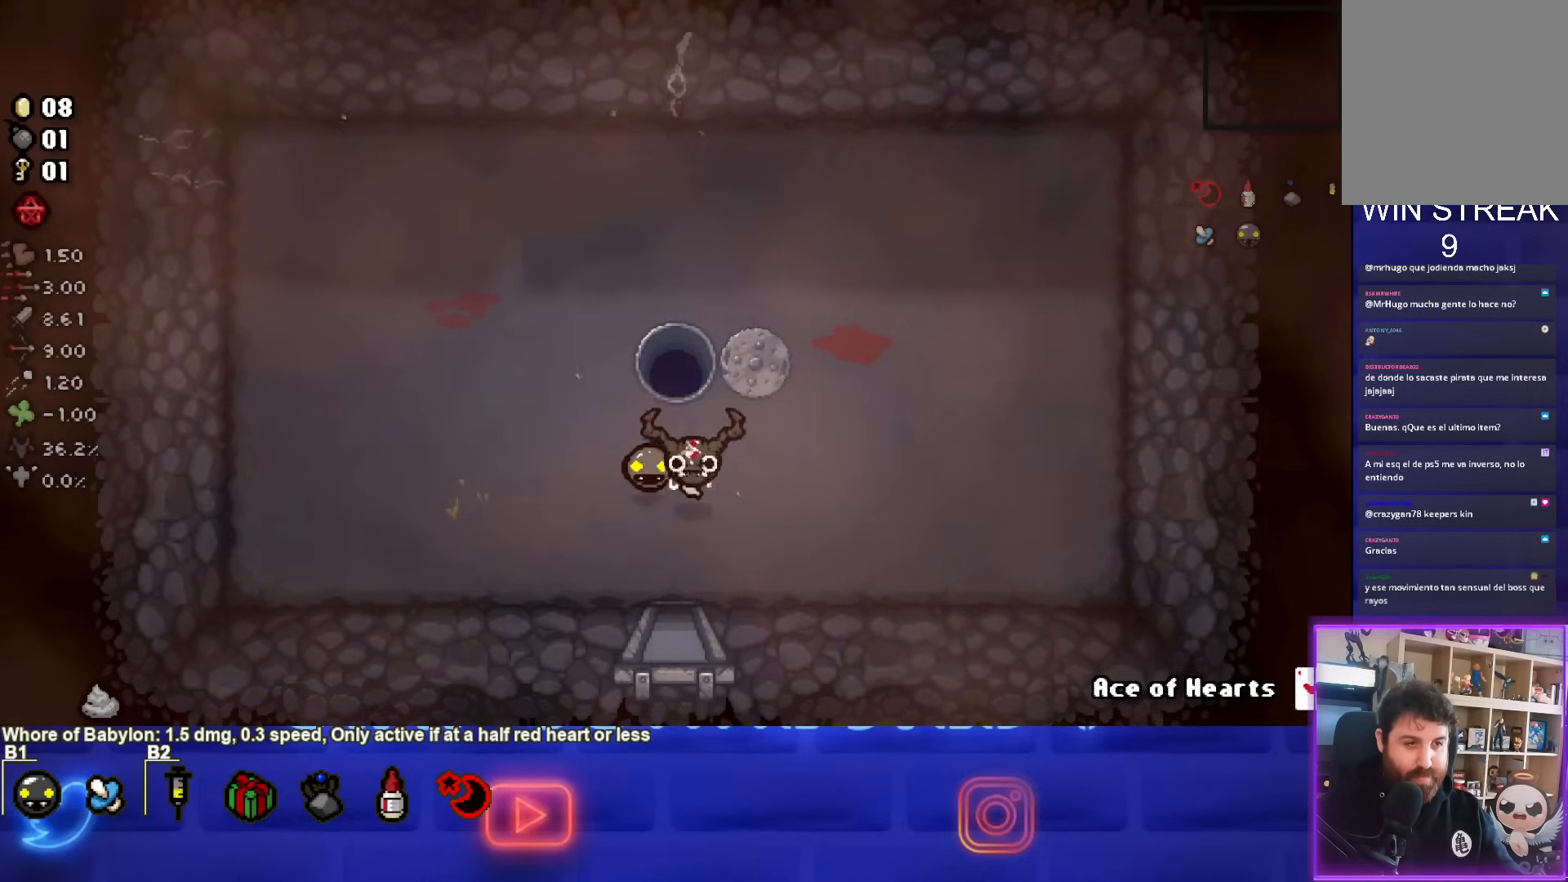
{"buttons": [], "left_stick": "center", "events": []}
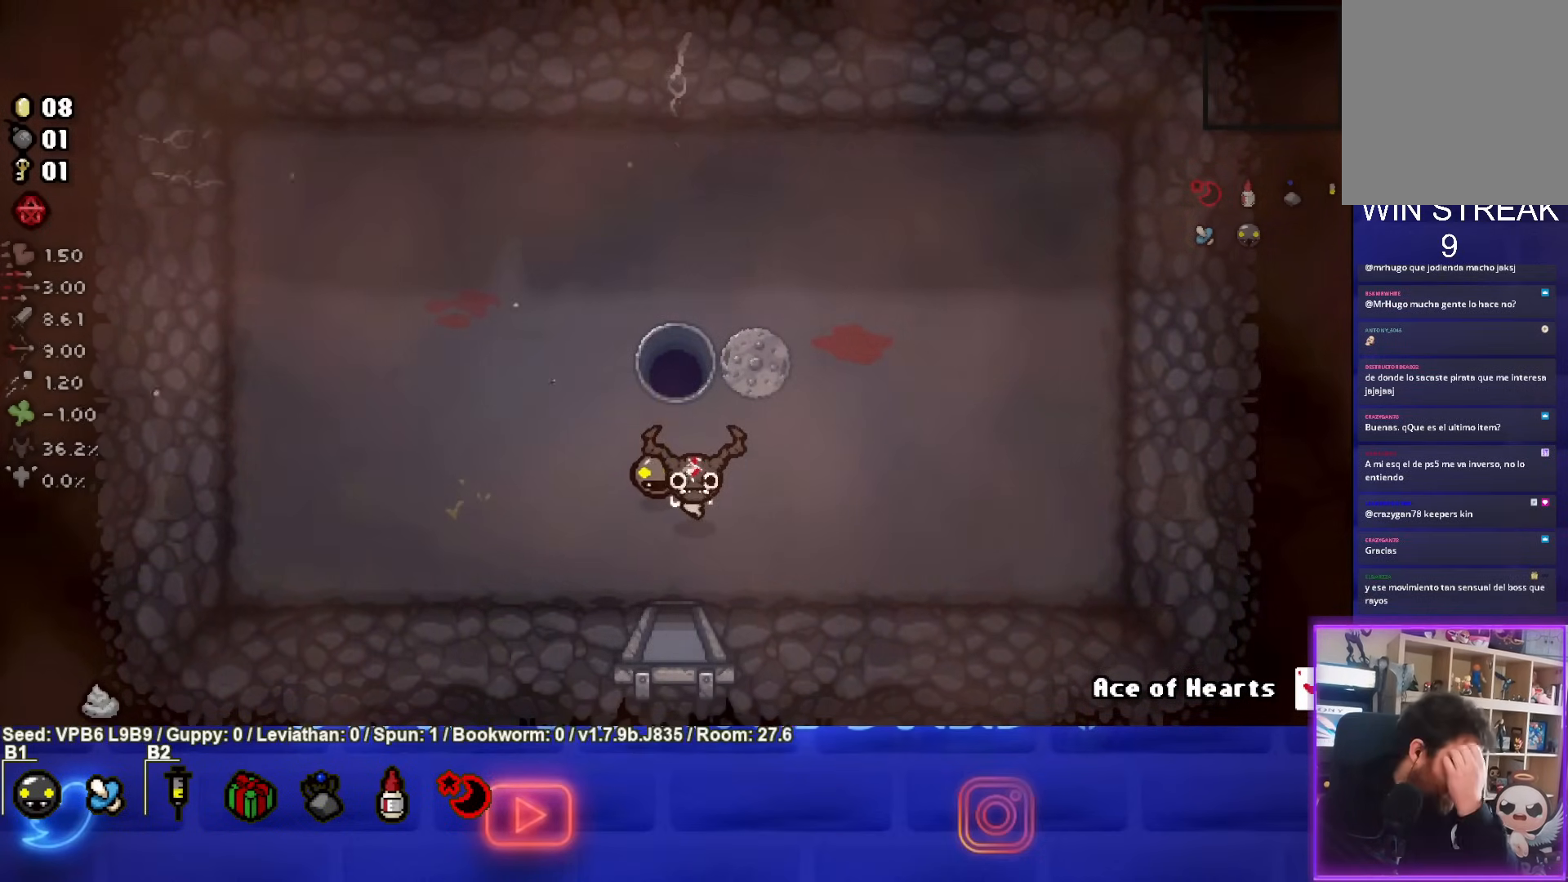
{"buttons": [], "left_stick": "center", "events": []}
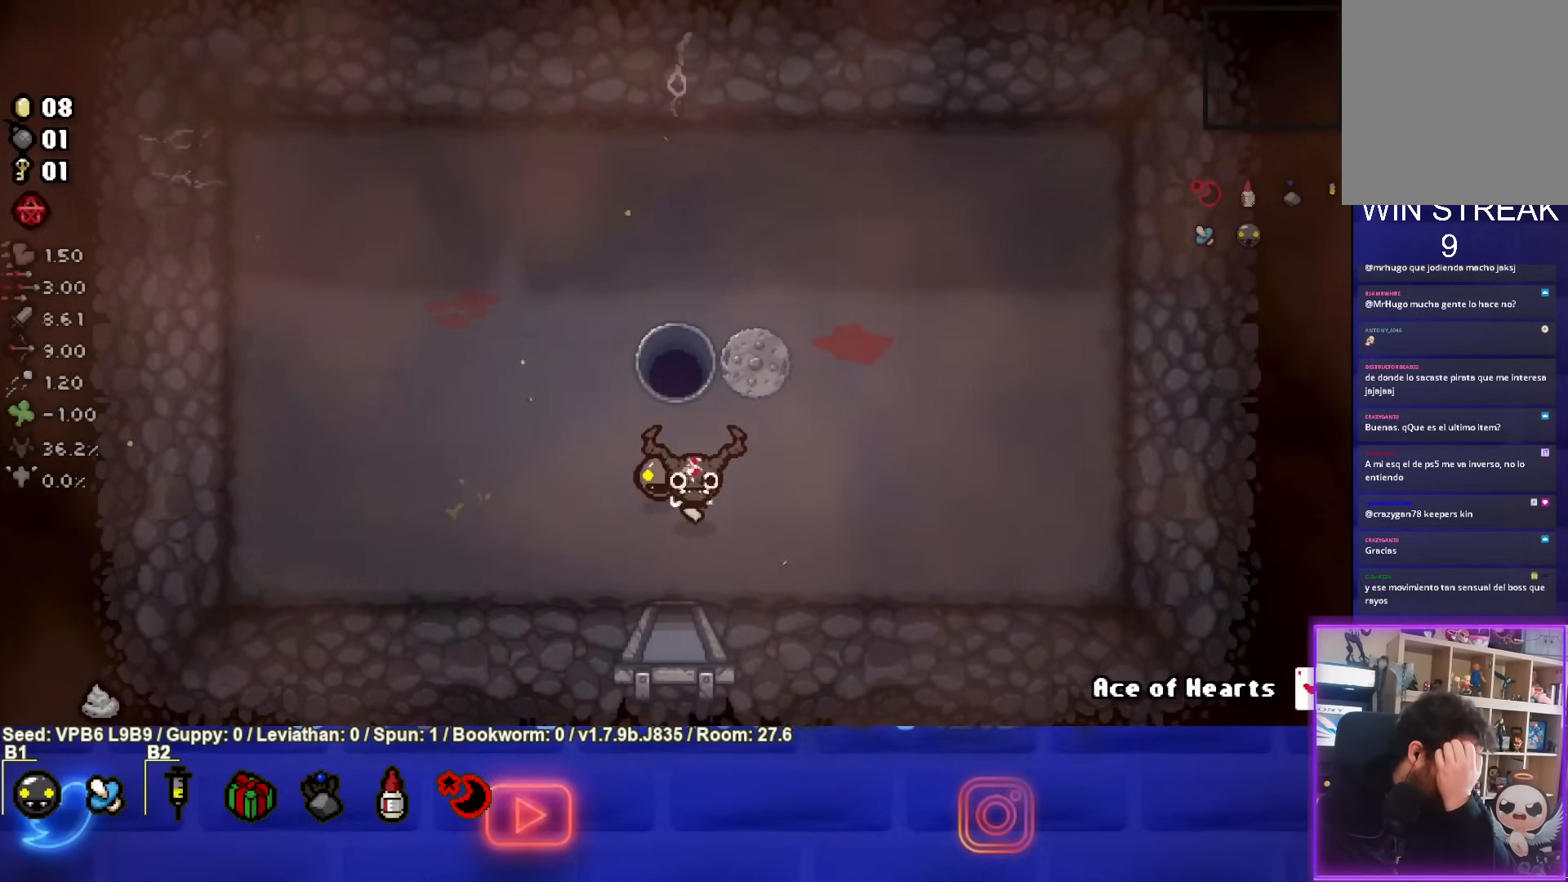
{"buttons": [], "left_stick": "center", "events": []}
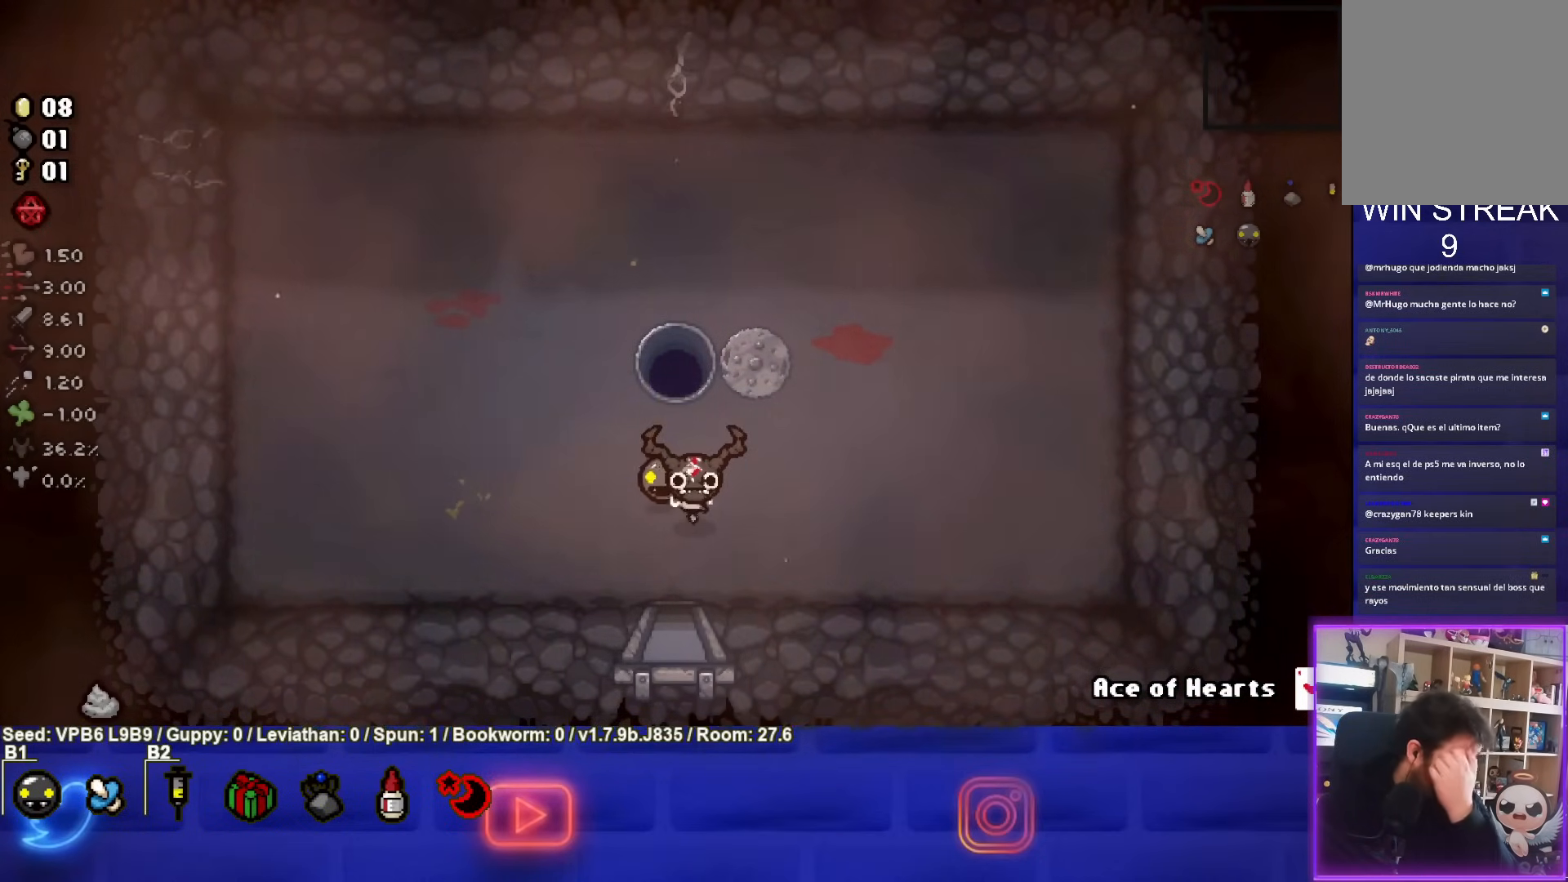
{"buttons": [], "left_stick": "center", "events": []}
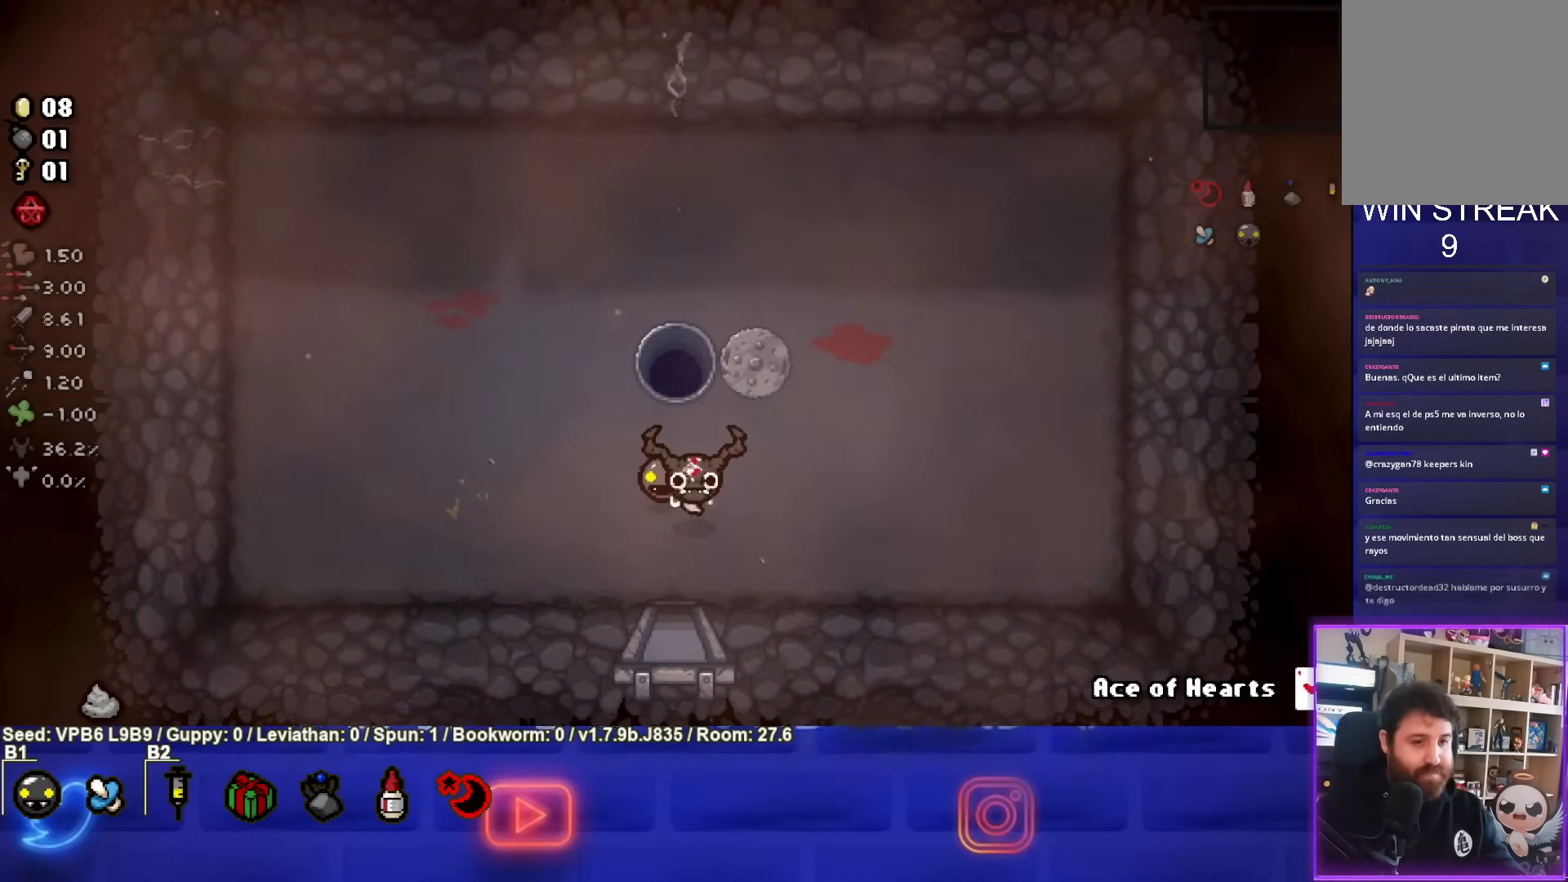
{"buttons": [], "left_stick": "up", "events": [[50, "left_stick", "up"]]}
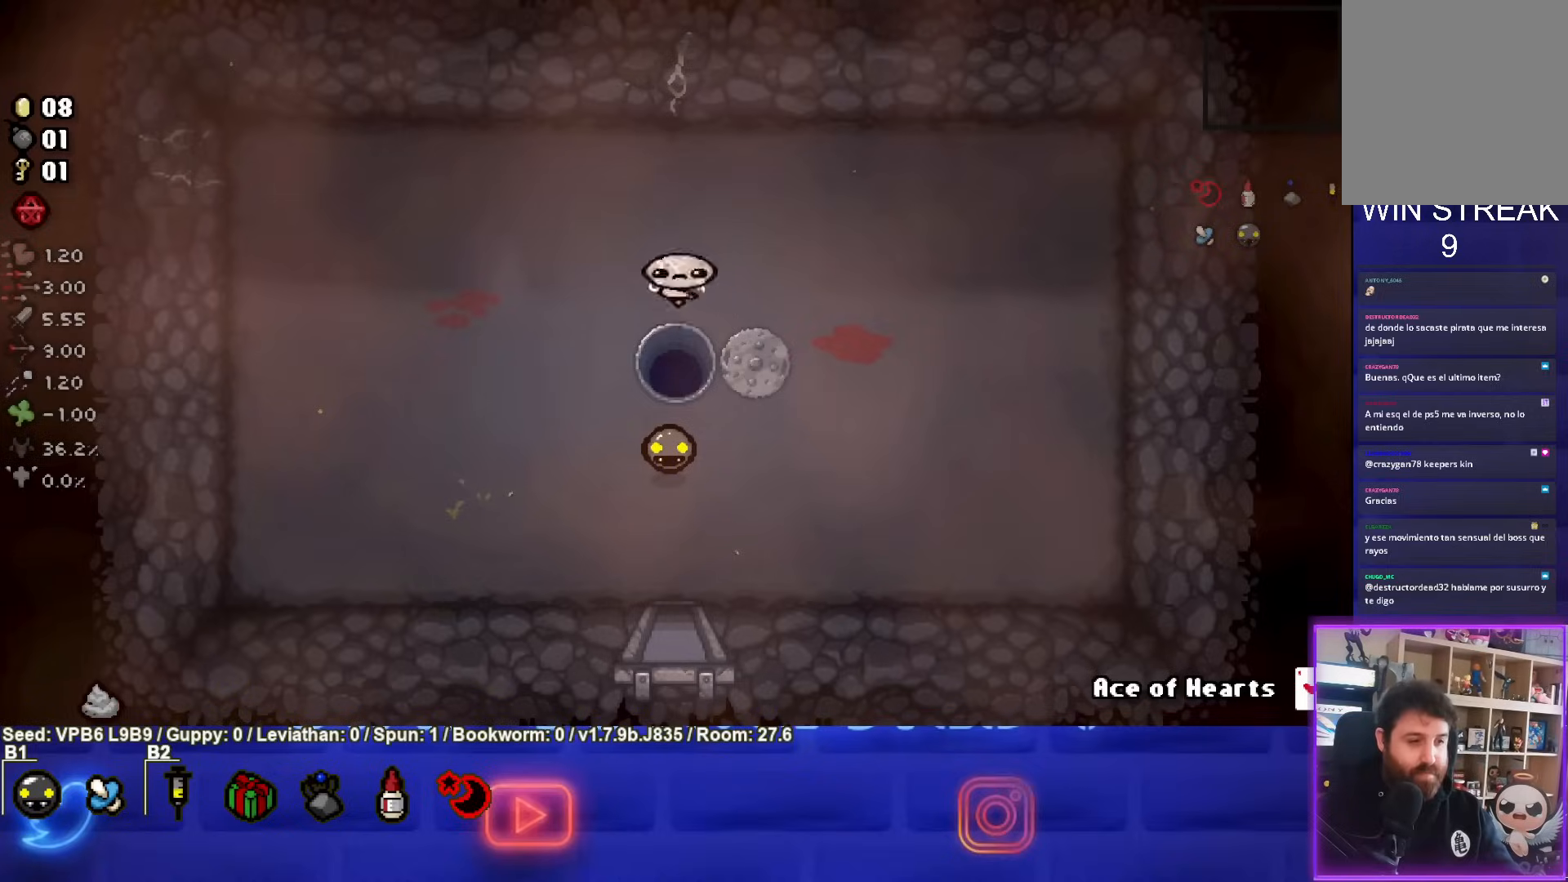
{"buttons": [], "left_stick": "center", "events": [[33, "left_stick", "center"]]}
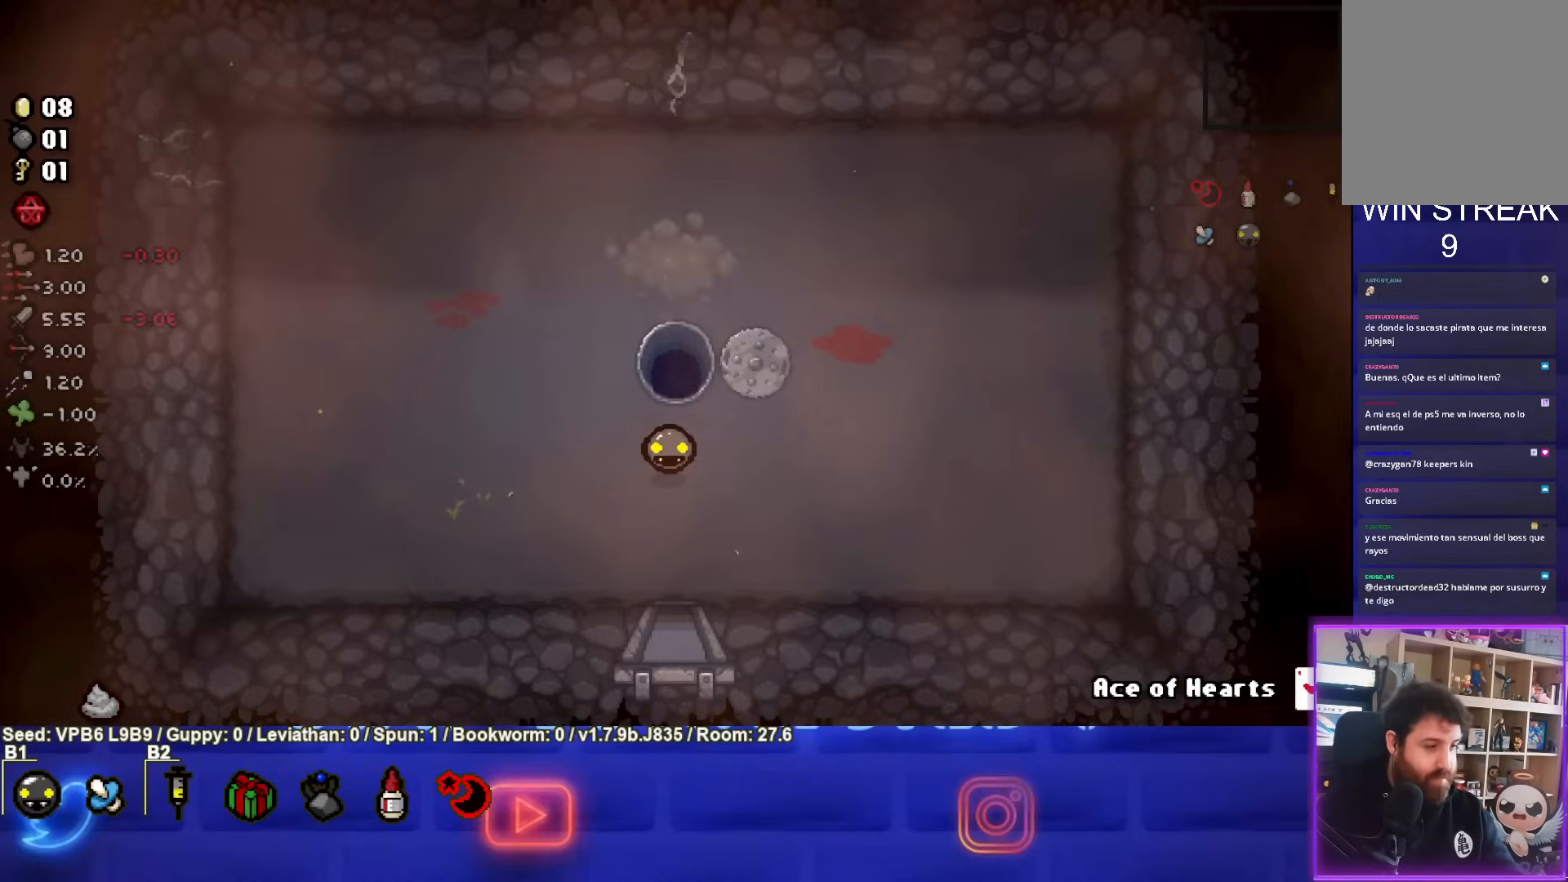
{"buttons": [], "left_stick": "center", "events": []}
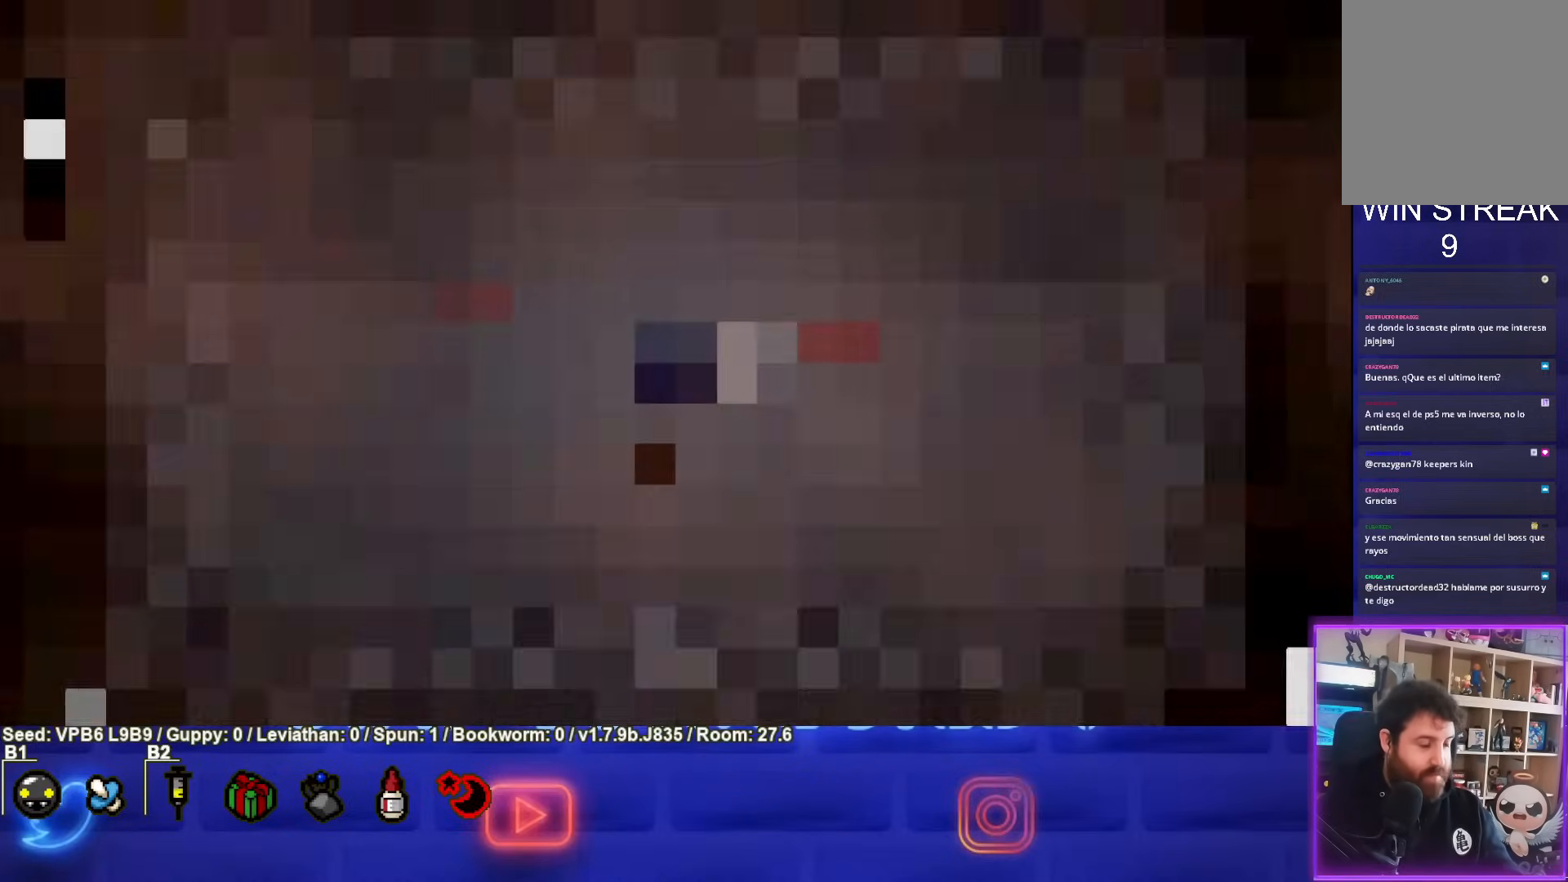
{"buttons": [], "left_stick": "center", "events": []}
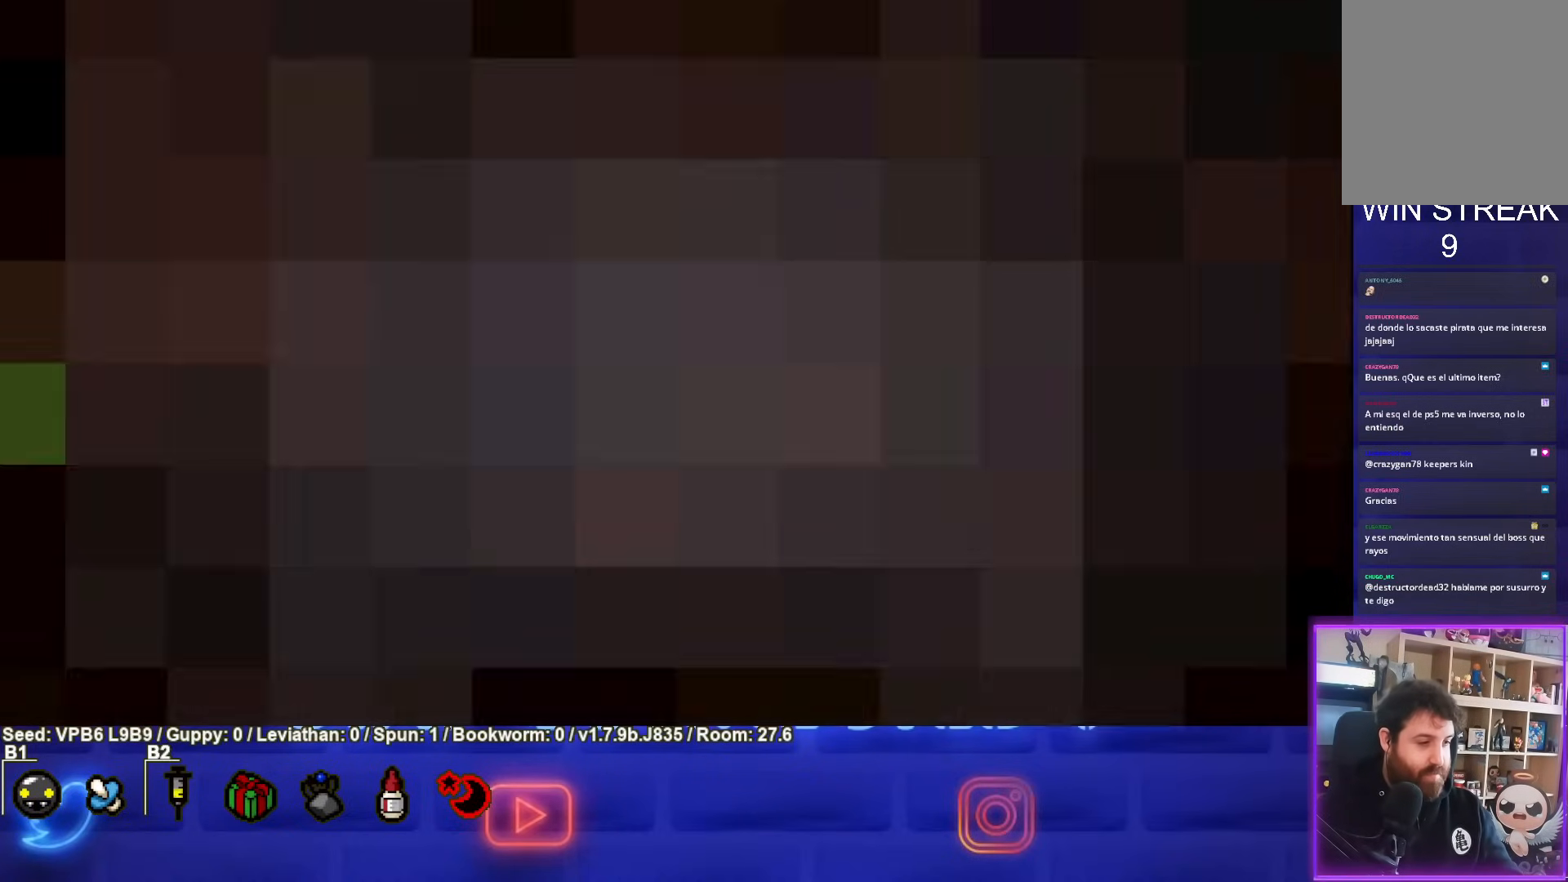
{"buttons": [], "left_stick": "center", "events": []}
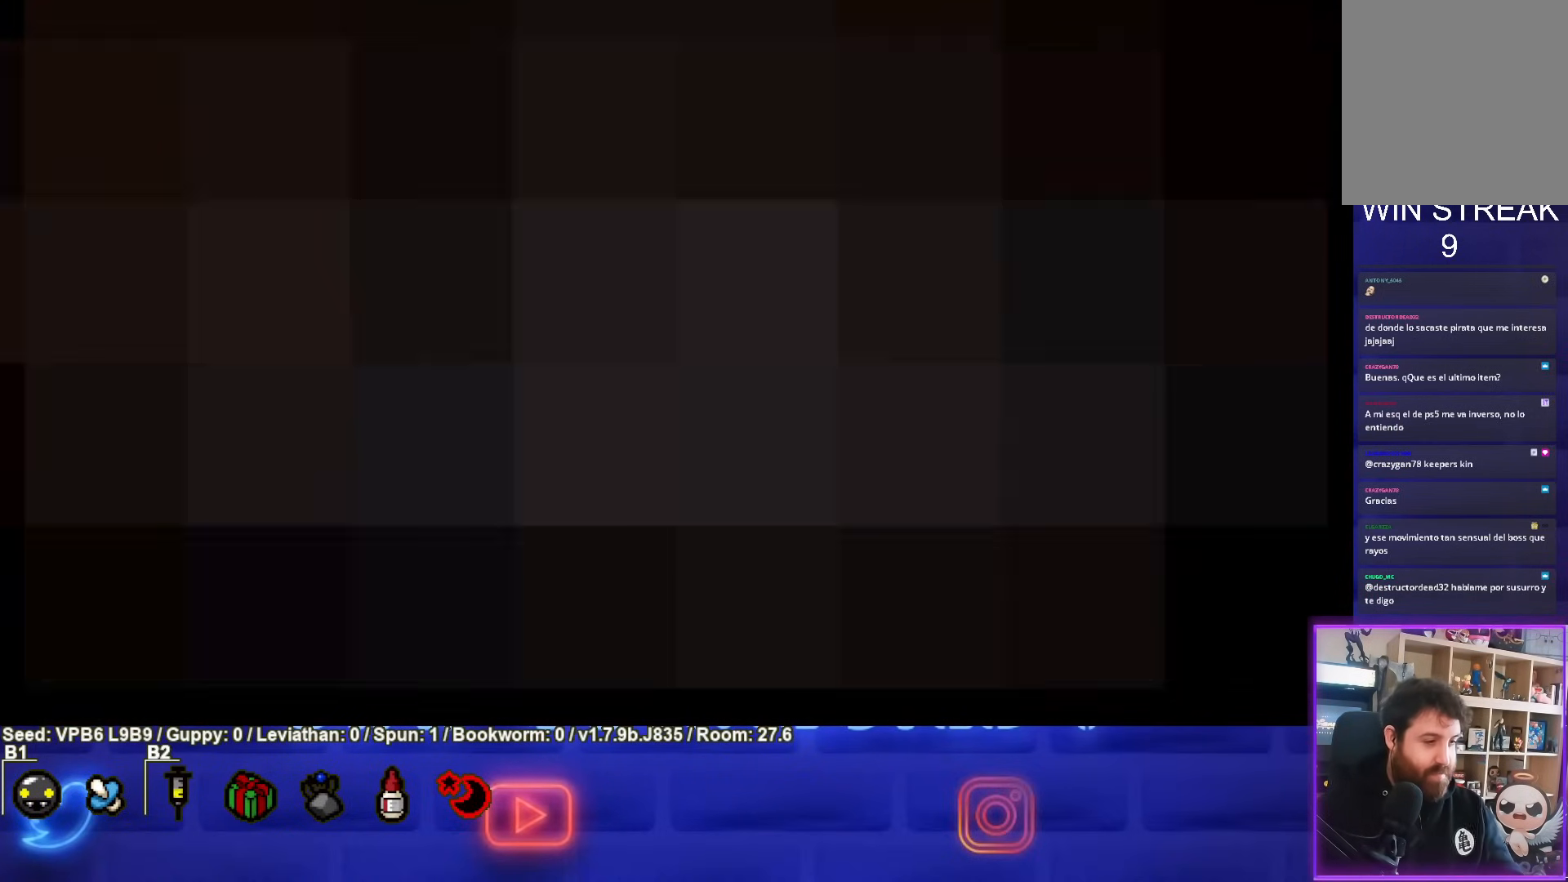
{"buttons": [], "left_stick": "center", "events": []}
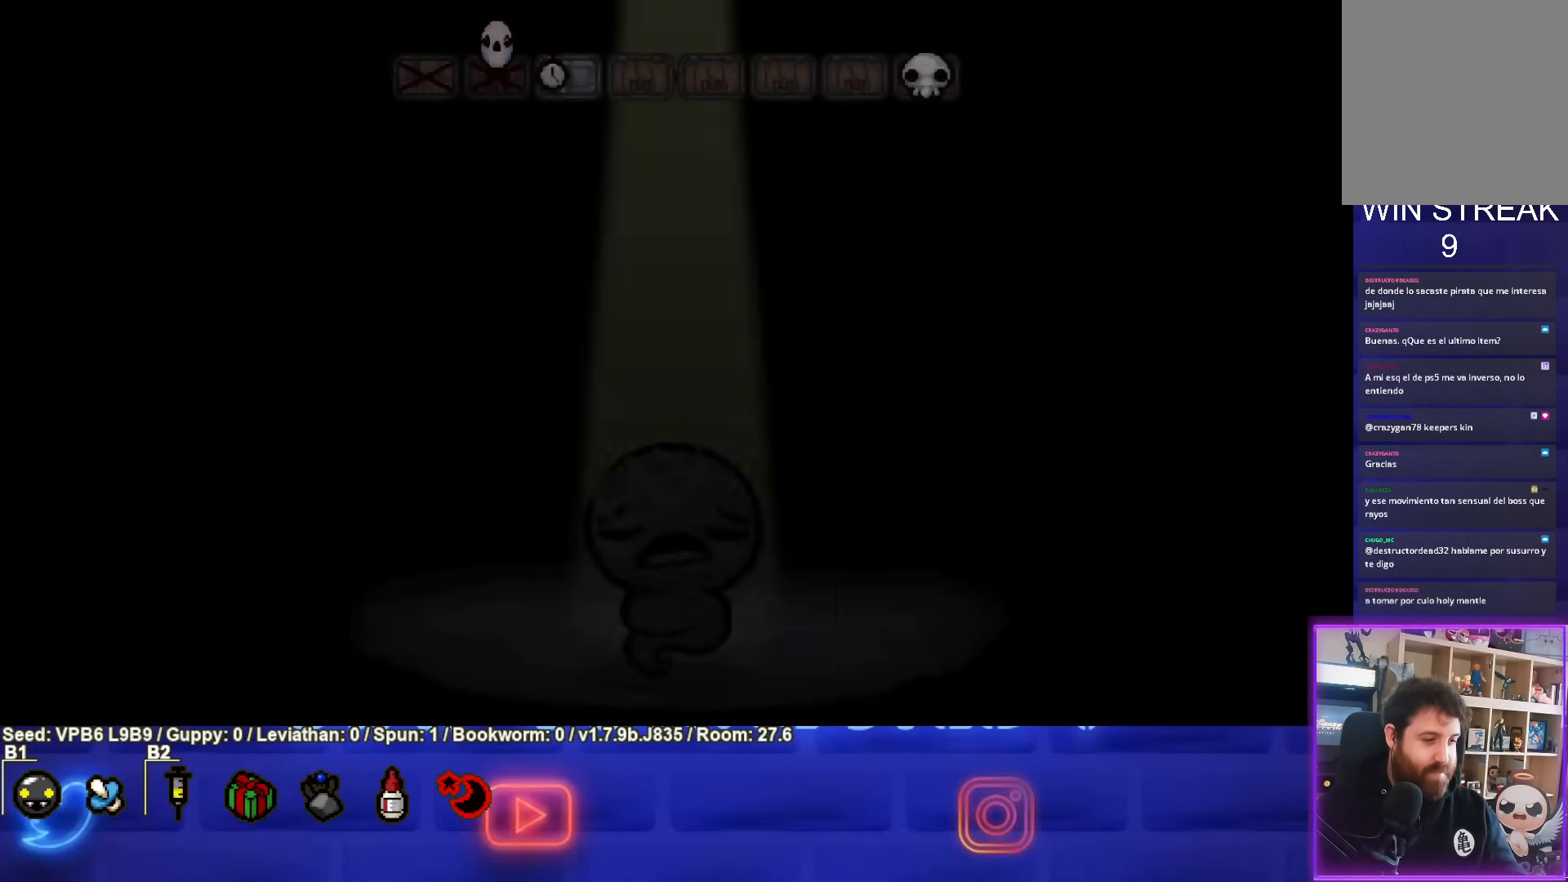
{"buttons": [], "left_stick": "center", "events": [[100, "CROSS", "down"], [267, "CROSS", "up"]]}
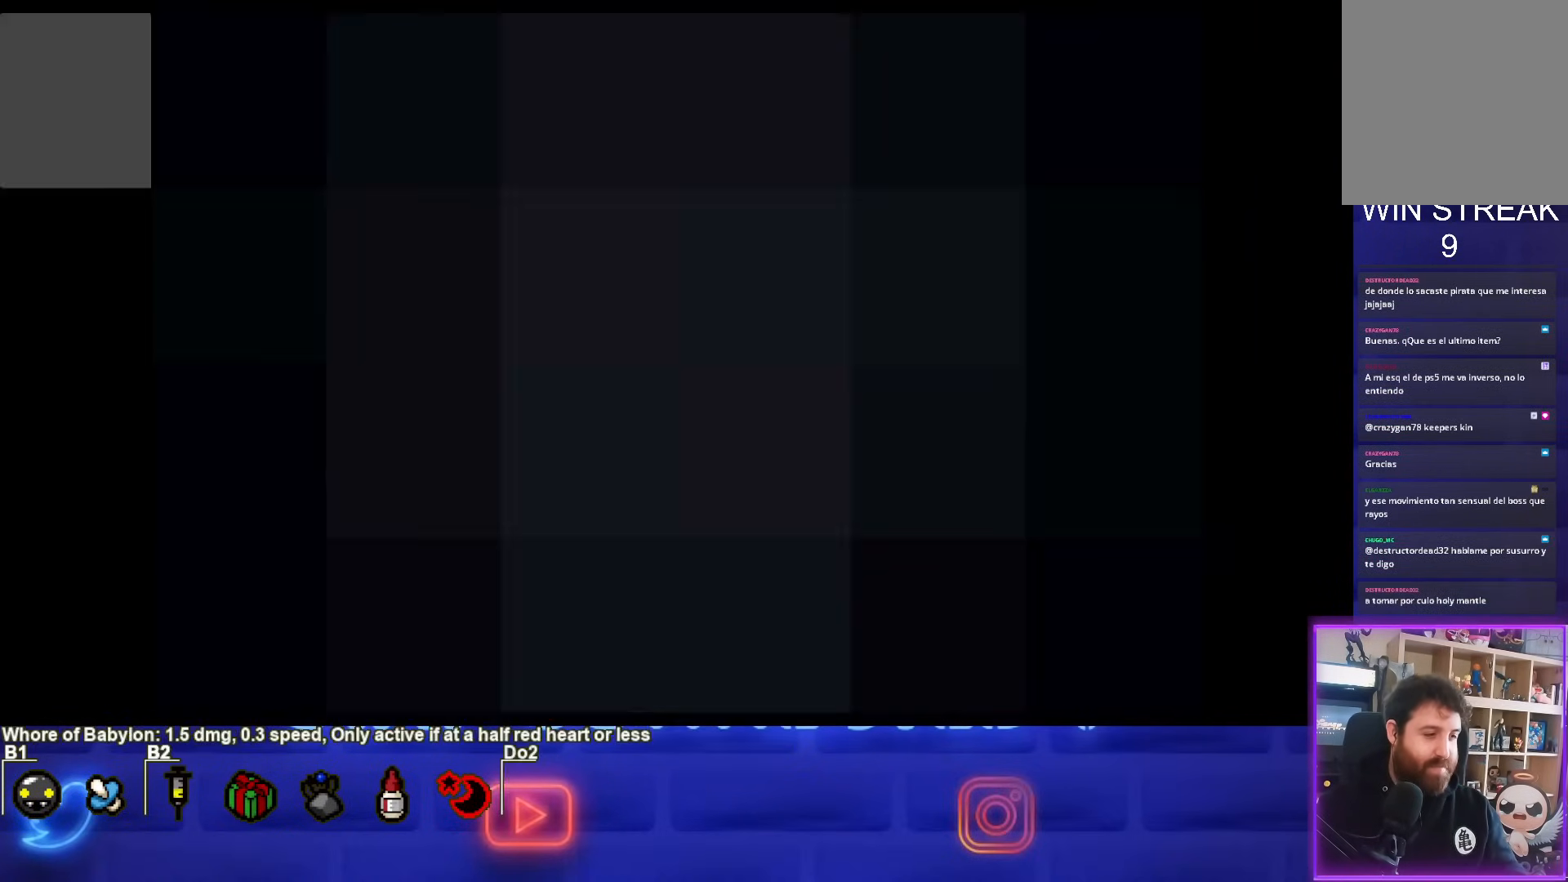
{"buttons": [], "left_stick": "center", "events": []}
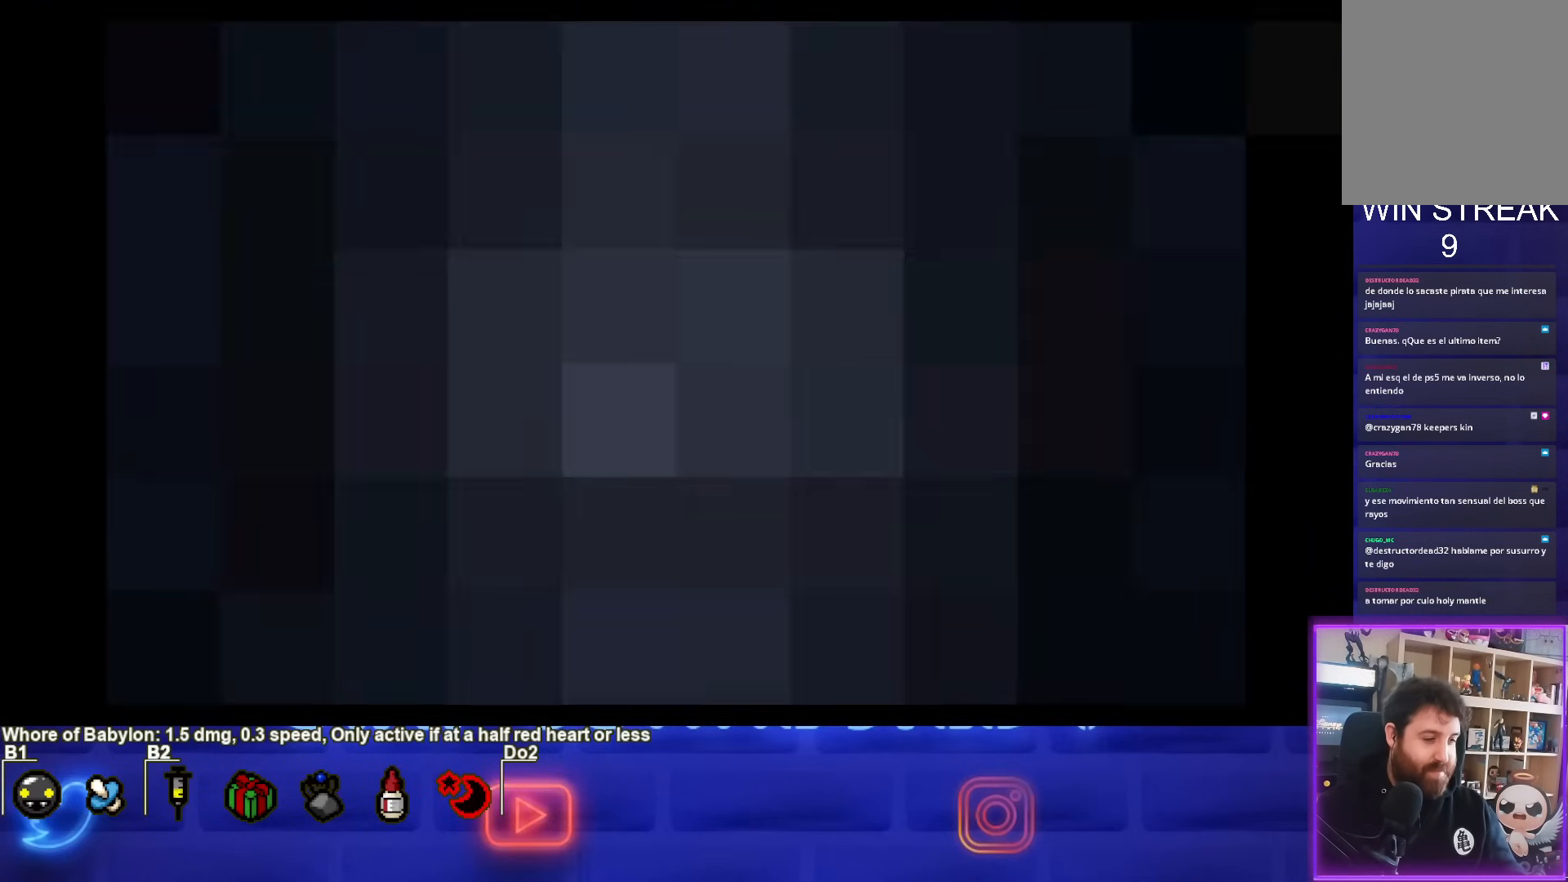
{"buttons": [], "left_stick": "center", "events": []}
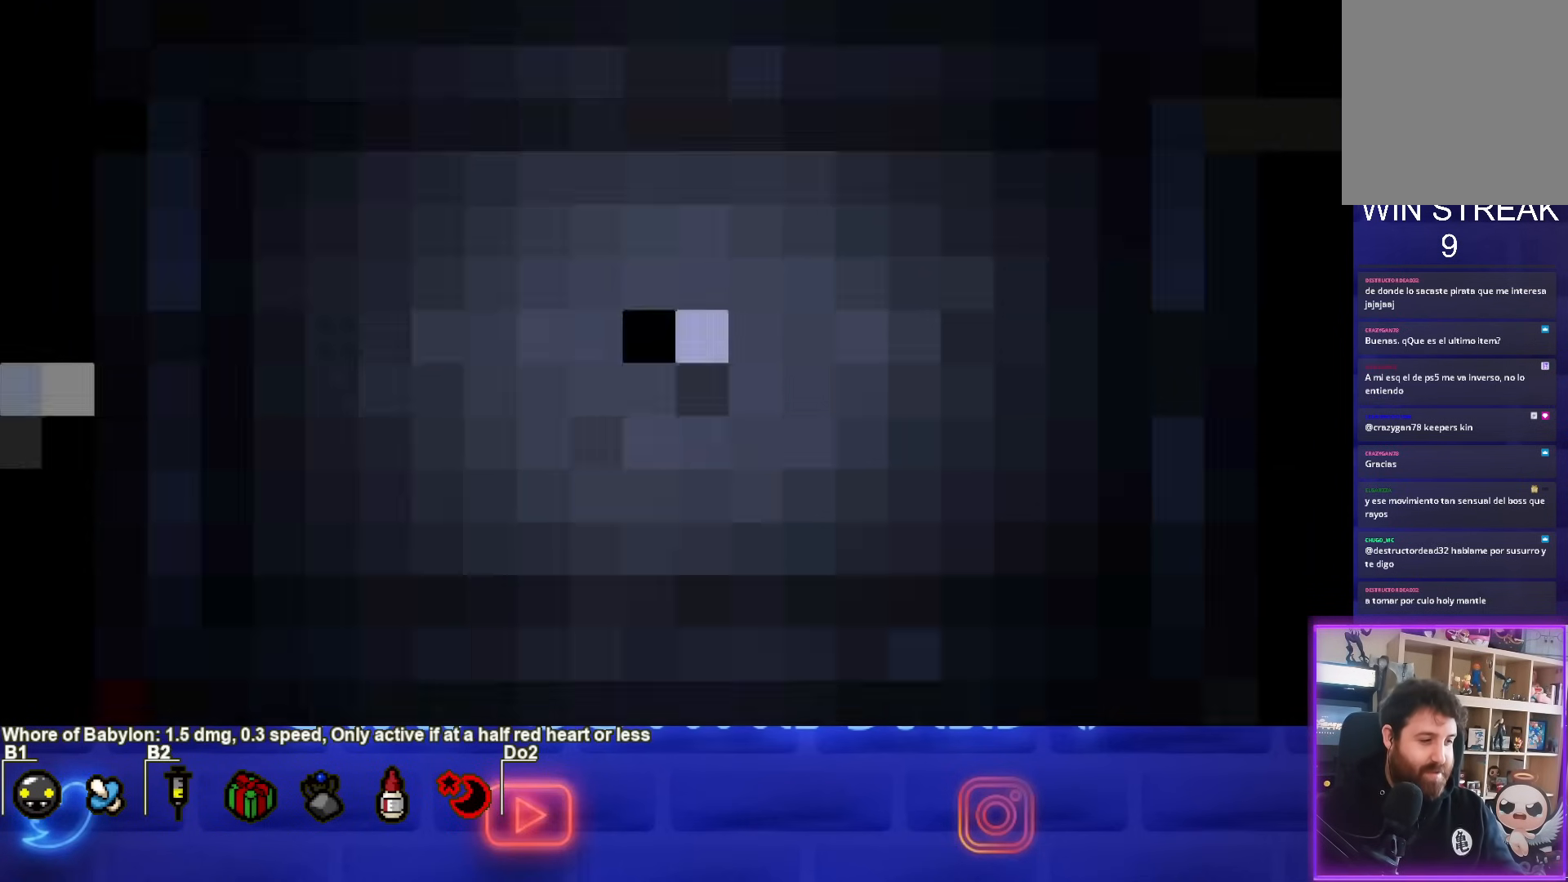
{"buttons": [], "left_stick": "center", "events": []}
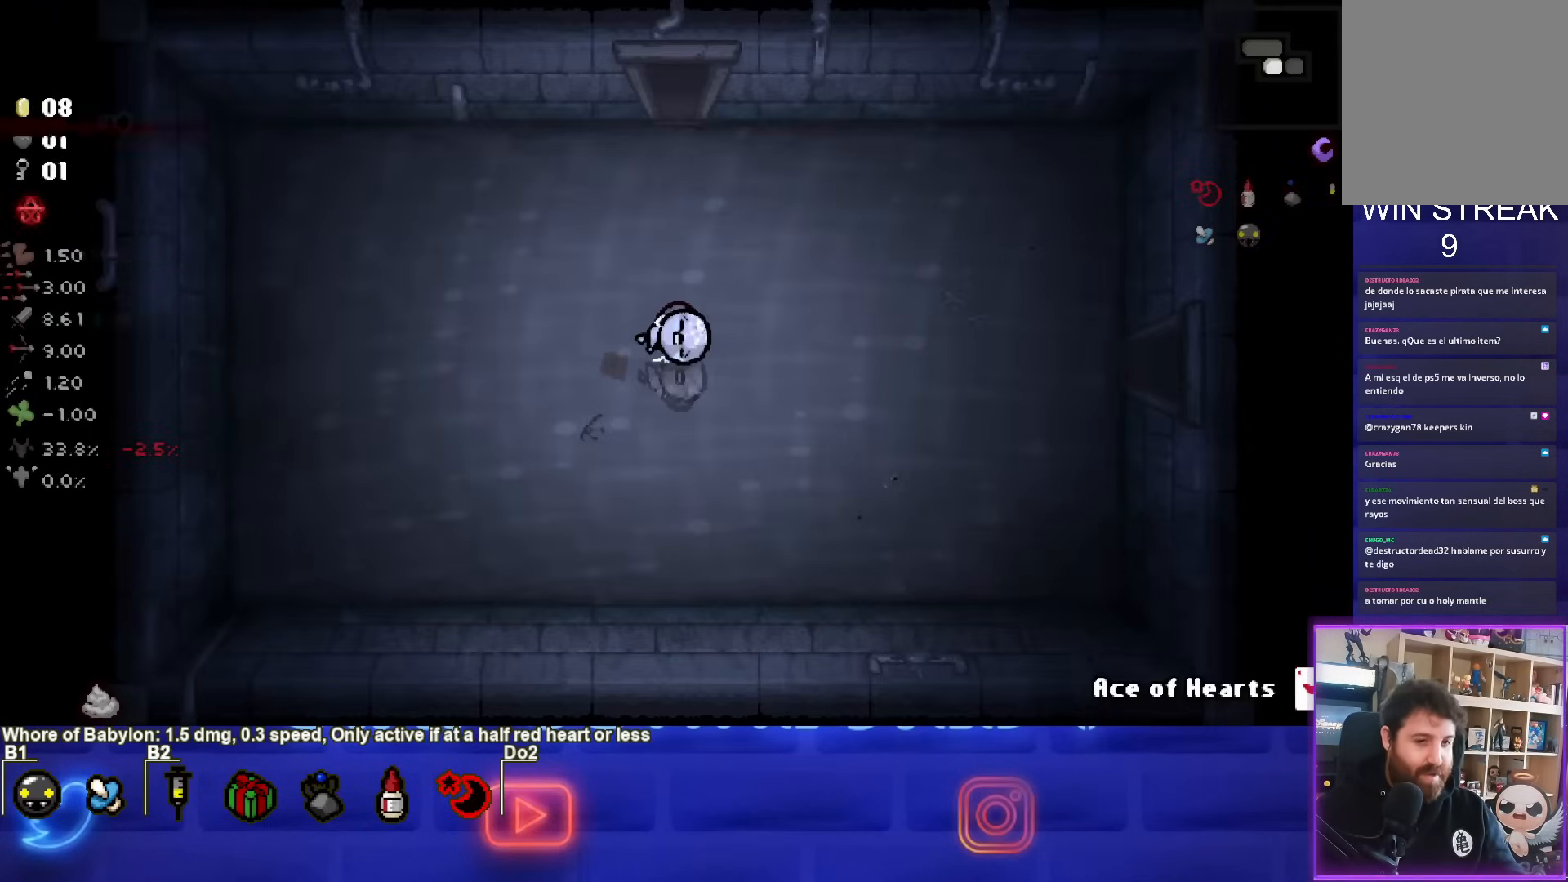
{"buttons": [], "left_stick": "center", "events": []}